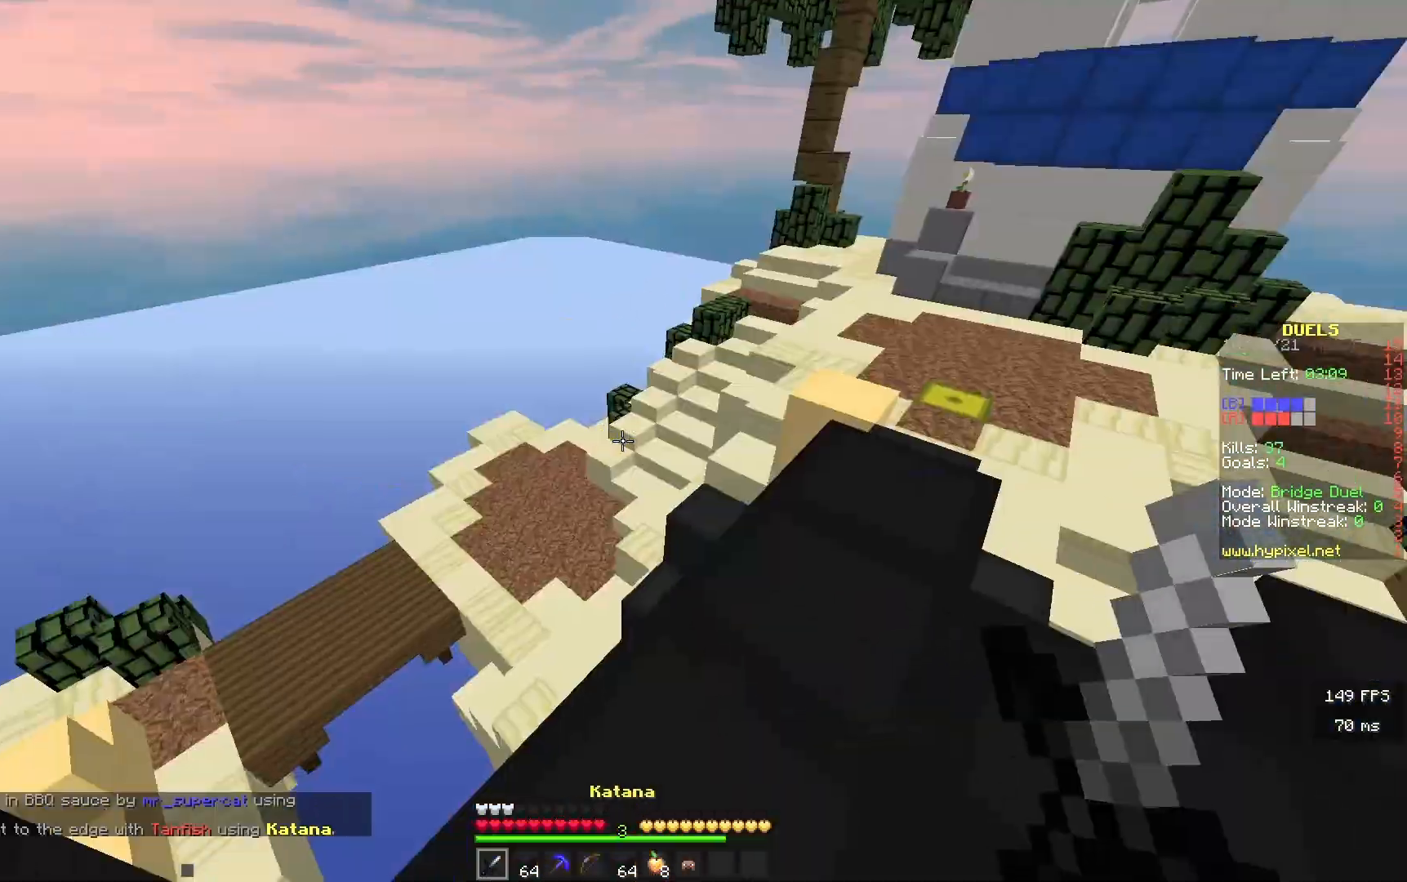
Gameplay with keyboard; each line is a JSON object with the keys held at the frame after it. "events" lists presses ("down") and releases ("up") of "a", "d", "s" and "w" between this image and that frame as [ms after this image, input, new state], when the widget could be followed in between. No other keys are recorded. Mouse input is not recorded.
{"keys": ["w"], "events": [[33, "w", "down"], [183, "d", "up"]]}
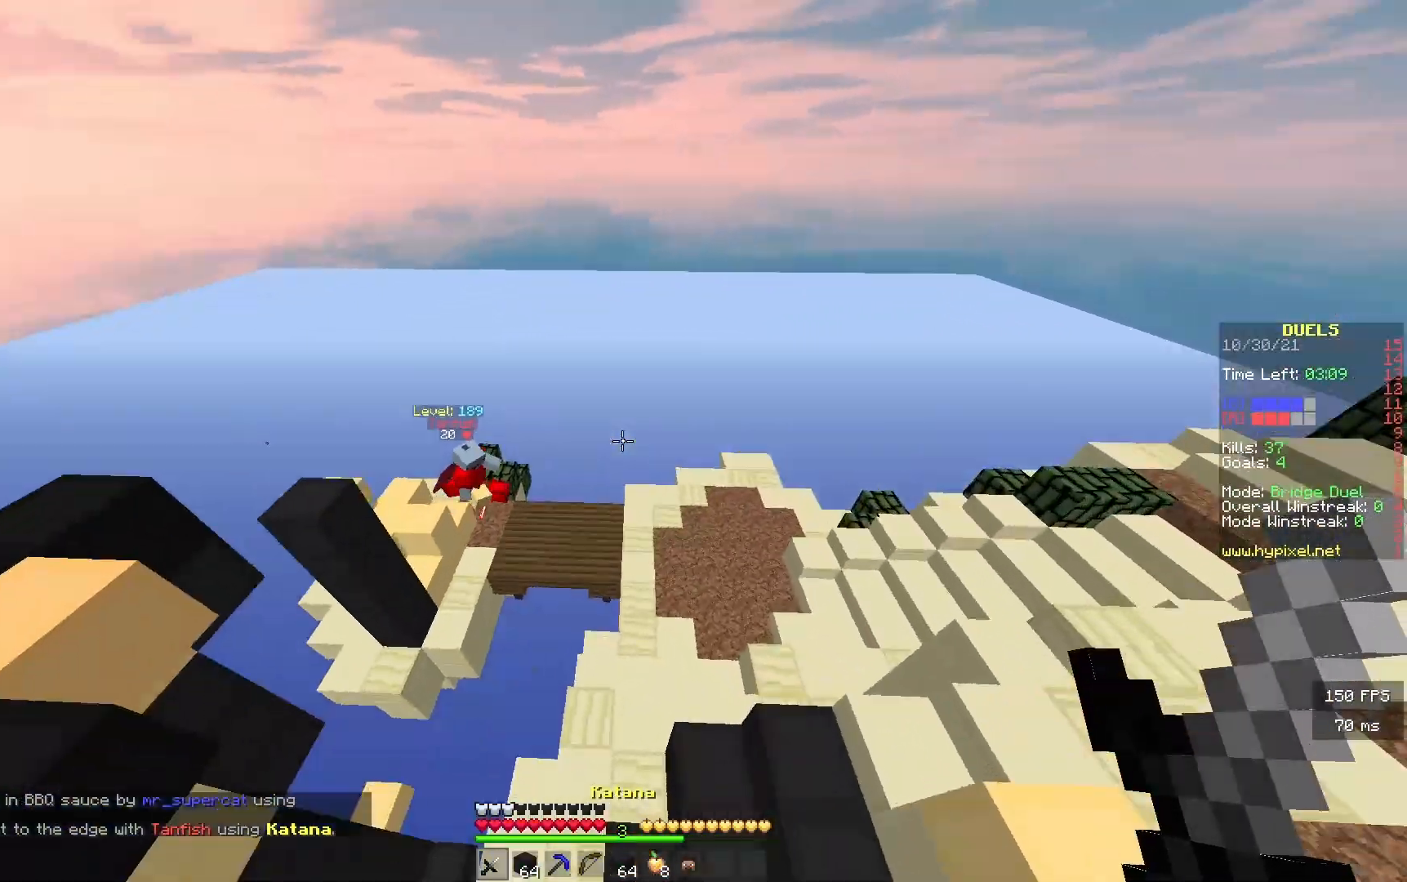
{"keys": ["w"], "events": []}
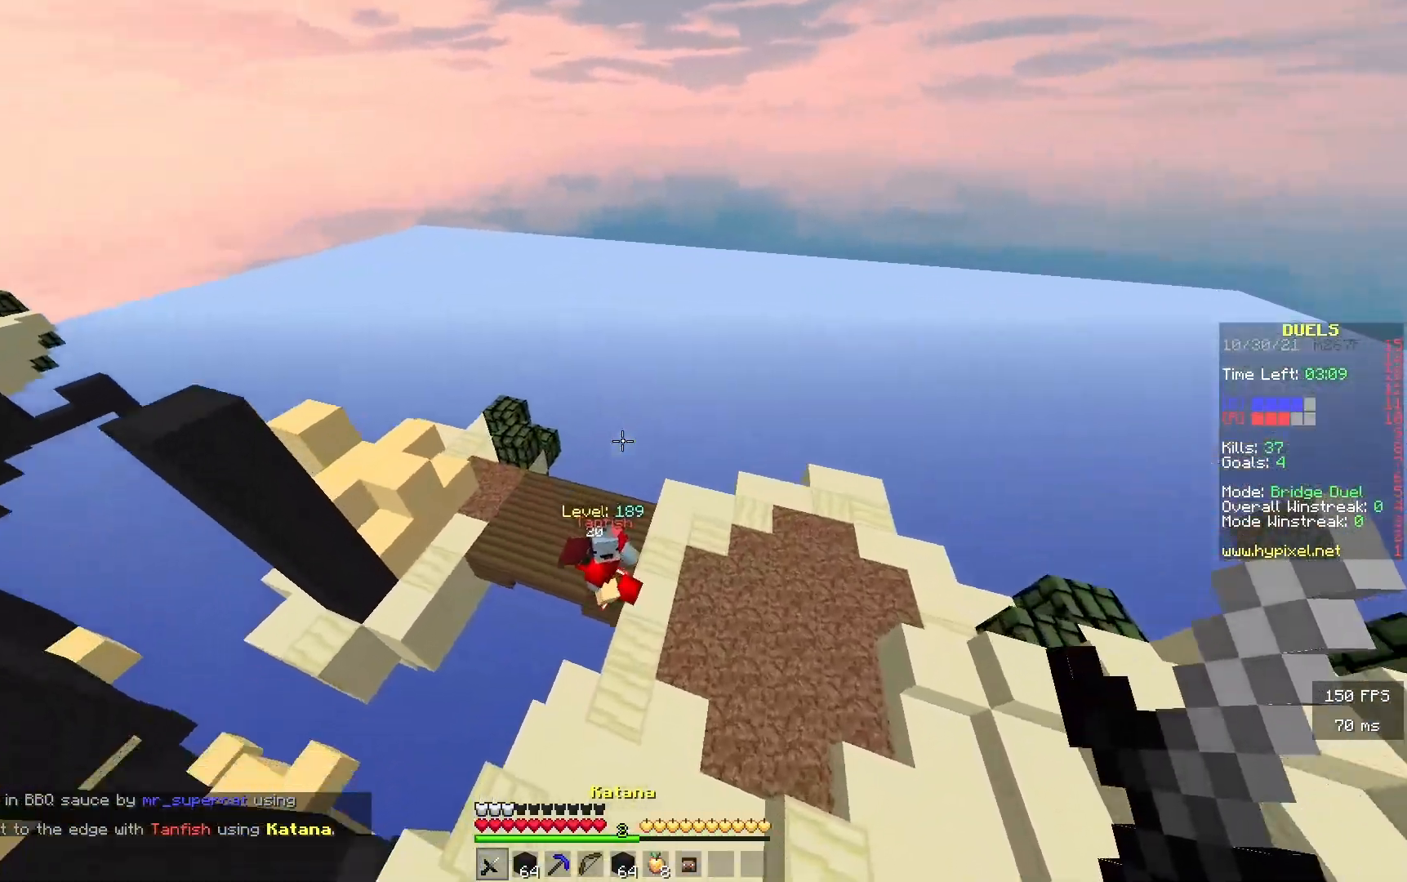
{"keys": ["d", "w"], "events": [[50, "w", "up"], [167, "s", "down"], [250, "d", "down"], [333, "s", "up"], [483, "w", "down"]]}
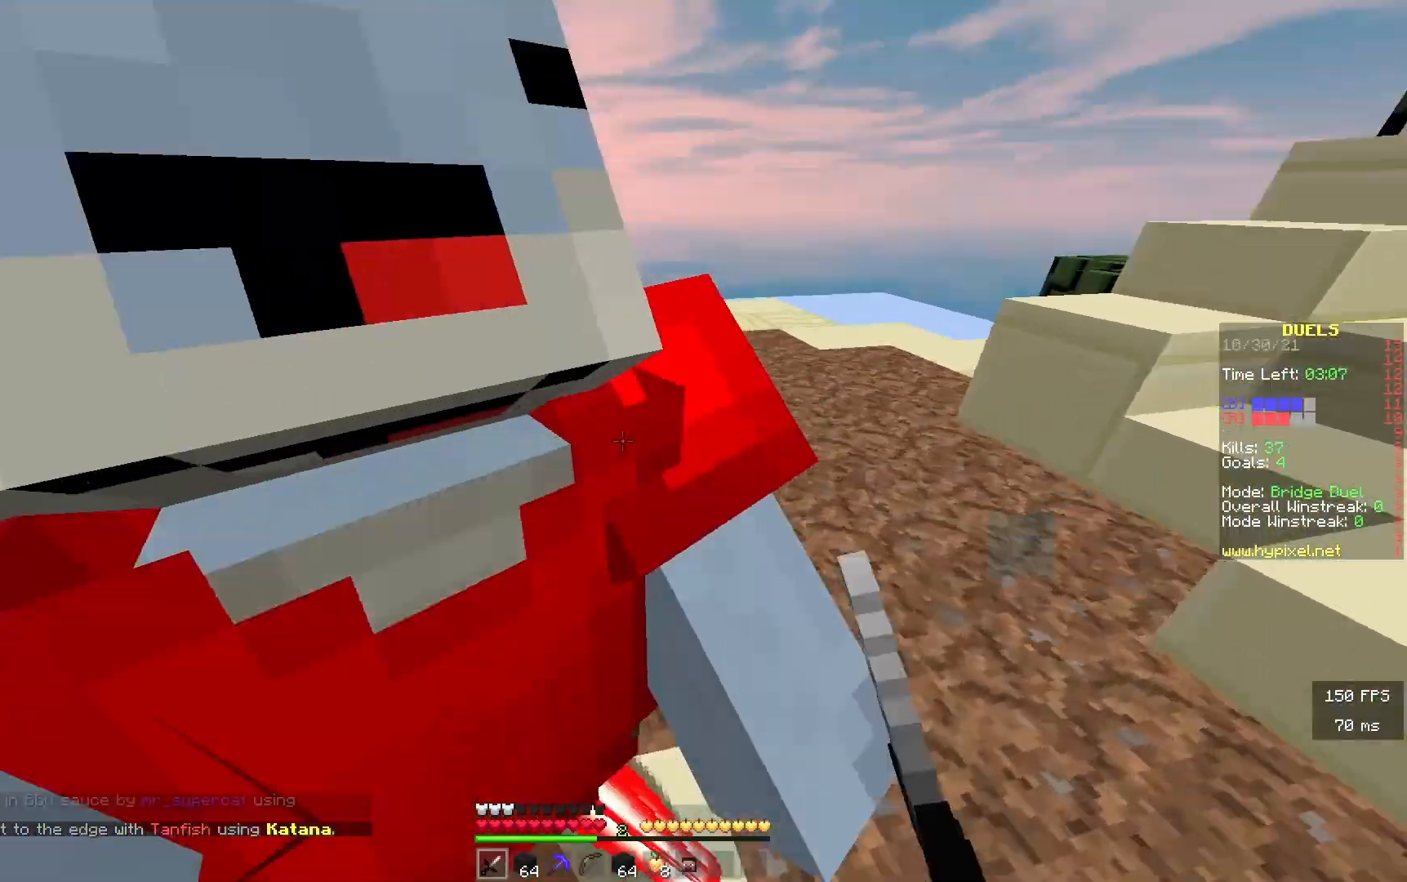
{"keys": ["a", "w"], "events": [[200, "w", "up"], [233, "a", "down"], [333, "d", "up"], [383, "w", "down"]]}
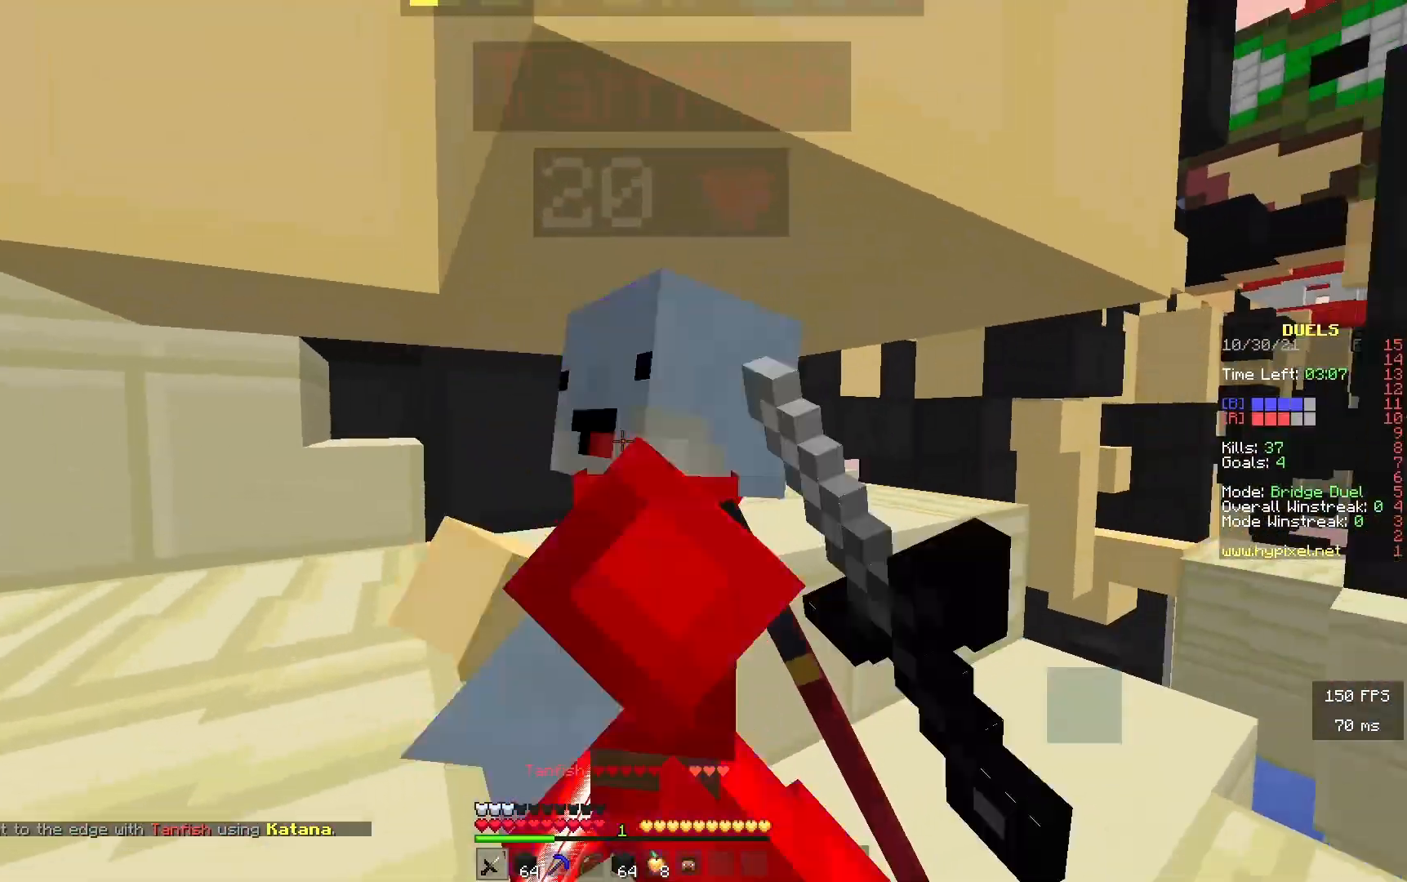
{"keys": ["d", "w"], "events": [[33, "a", "up"], [283, "a", "down"], [400, "a", "up"], [417, "d", "down"]]}
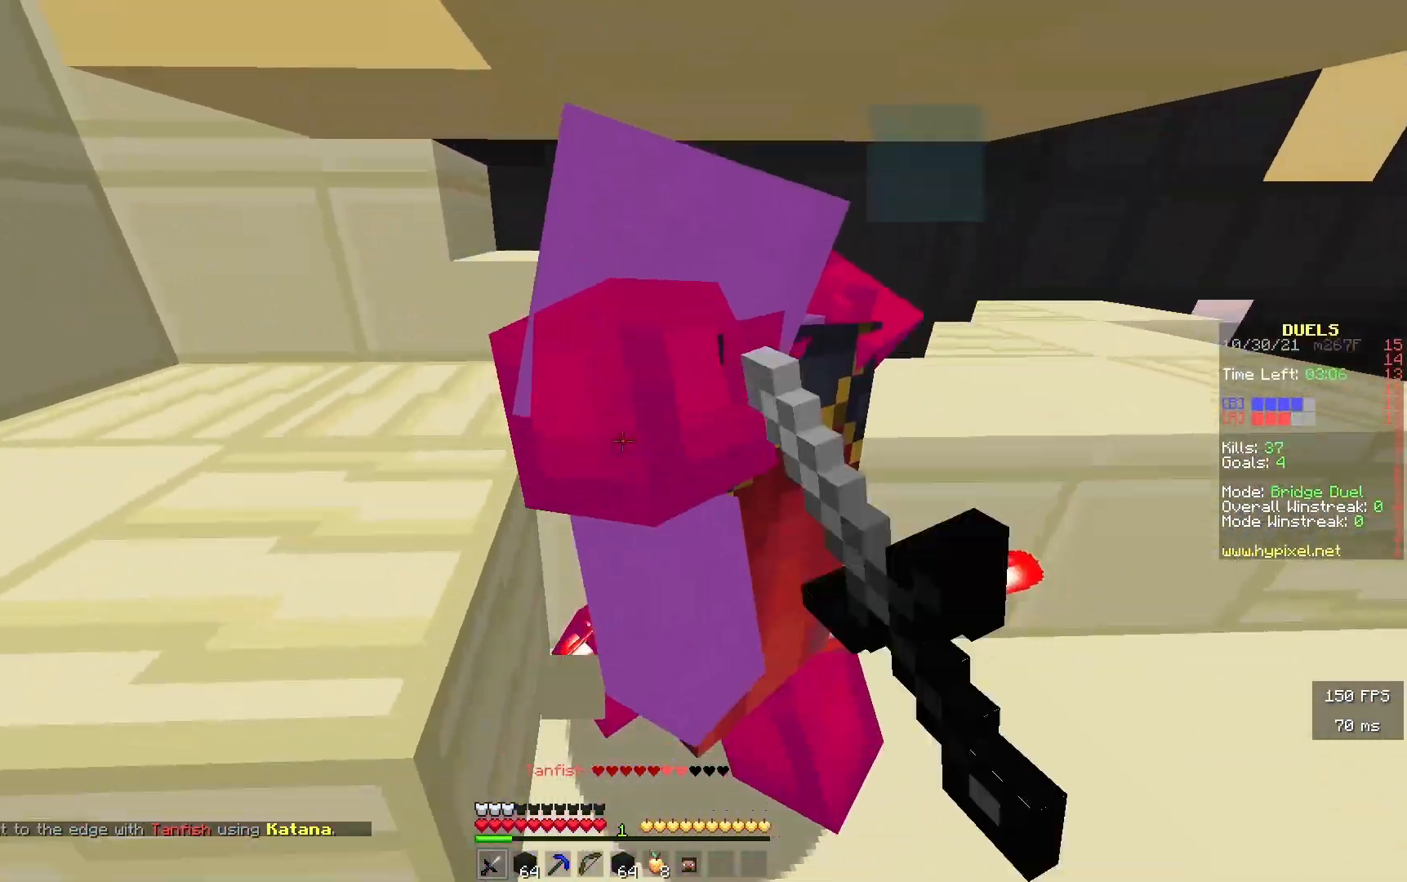
{"keys": ["w"], "events": [[33, "w", "up"], [50, "d", "up"], [150, "d", "down"], [267, "d", "up"], [333, "a", "down"], [467, "a", "up"], [467, "w", "down"]]}
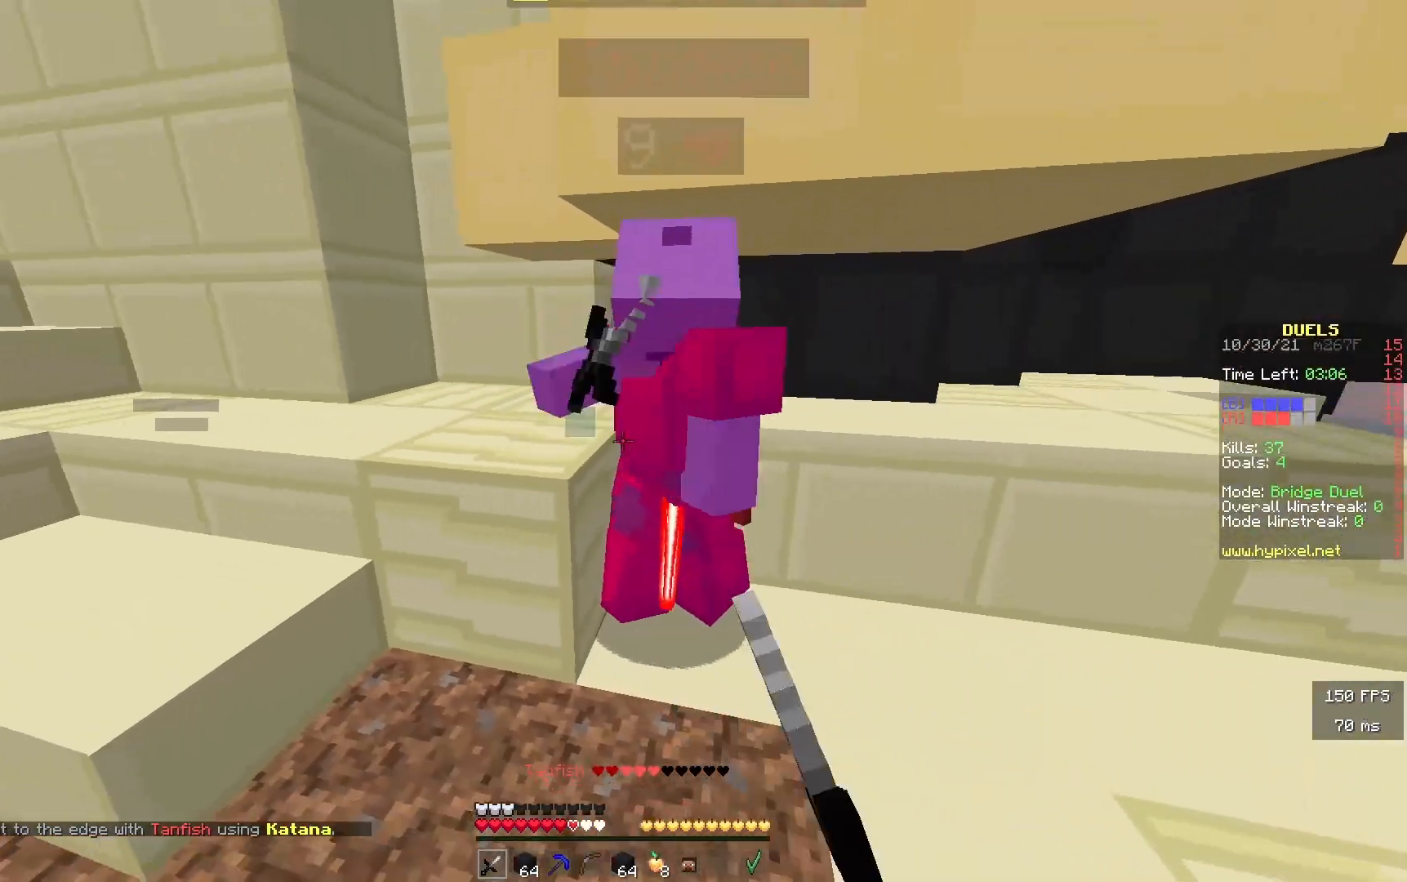
{"keys": [], "events": [[167, "d", "down"], [350, "d", "up"], [433, "w", "up"]]}
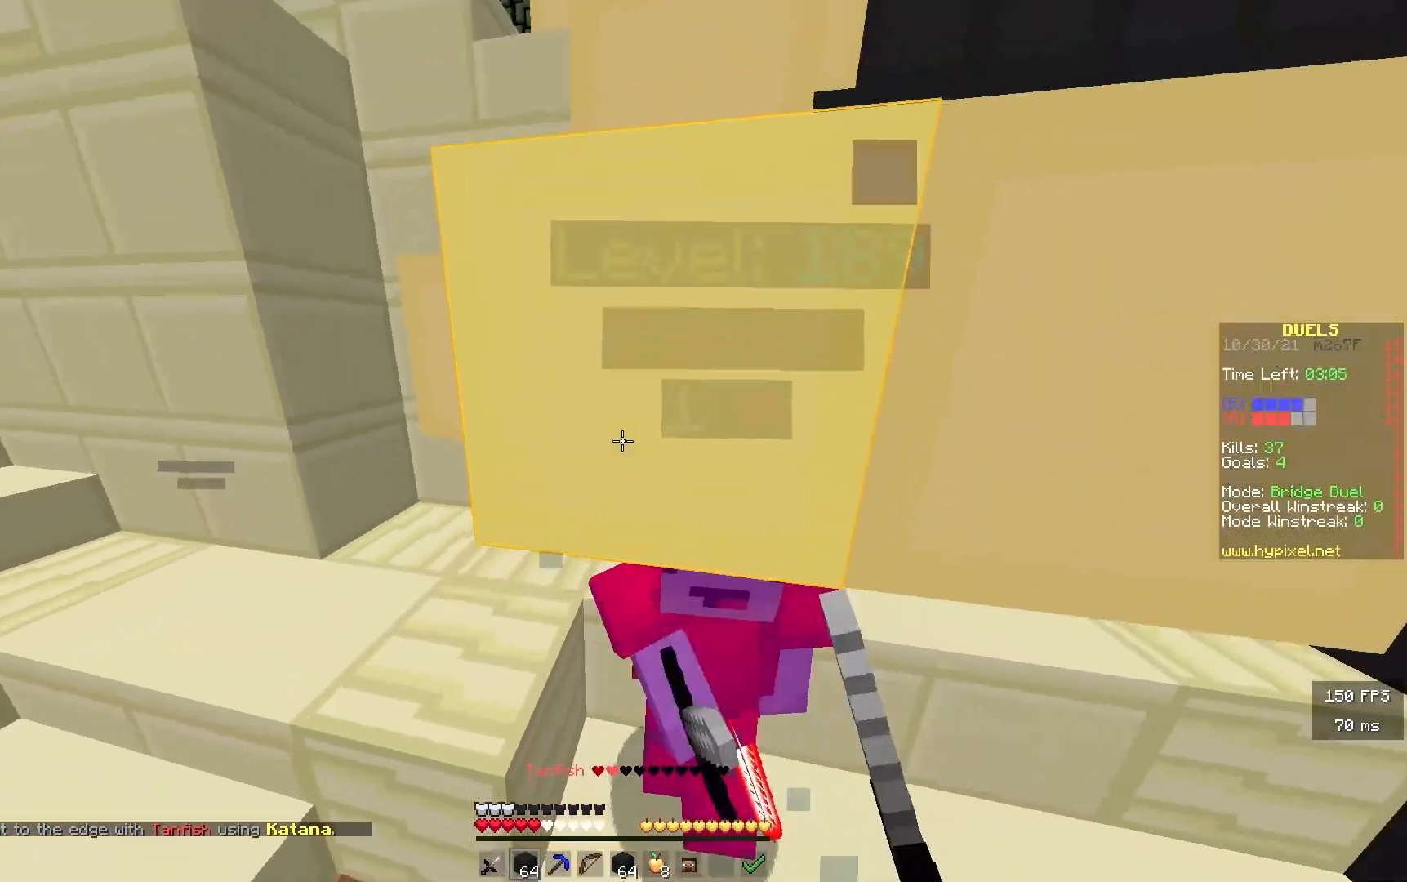
{"keys": ["w"], "events": [[183, "w", "down"]]}
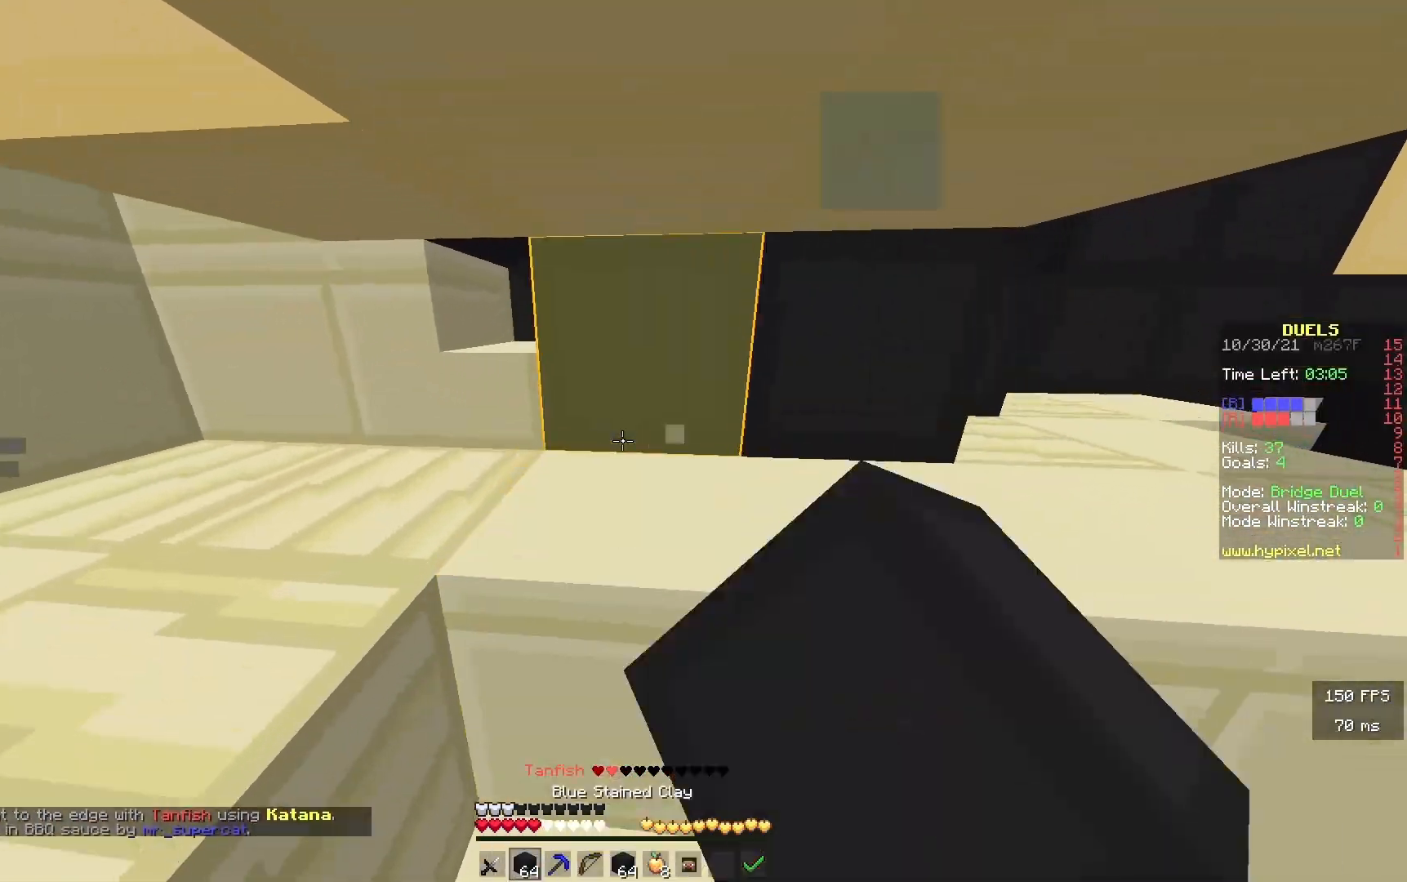
{"keys": ["s"], "events": [[150, "w", "up"], [250, "s", "down"]]}
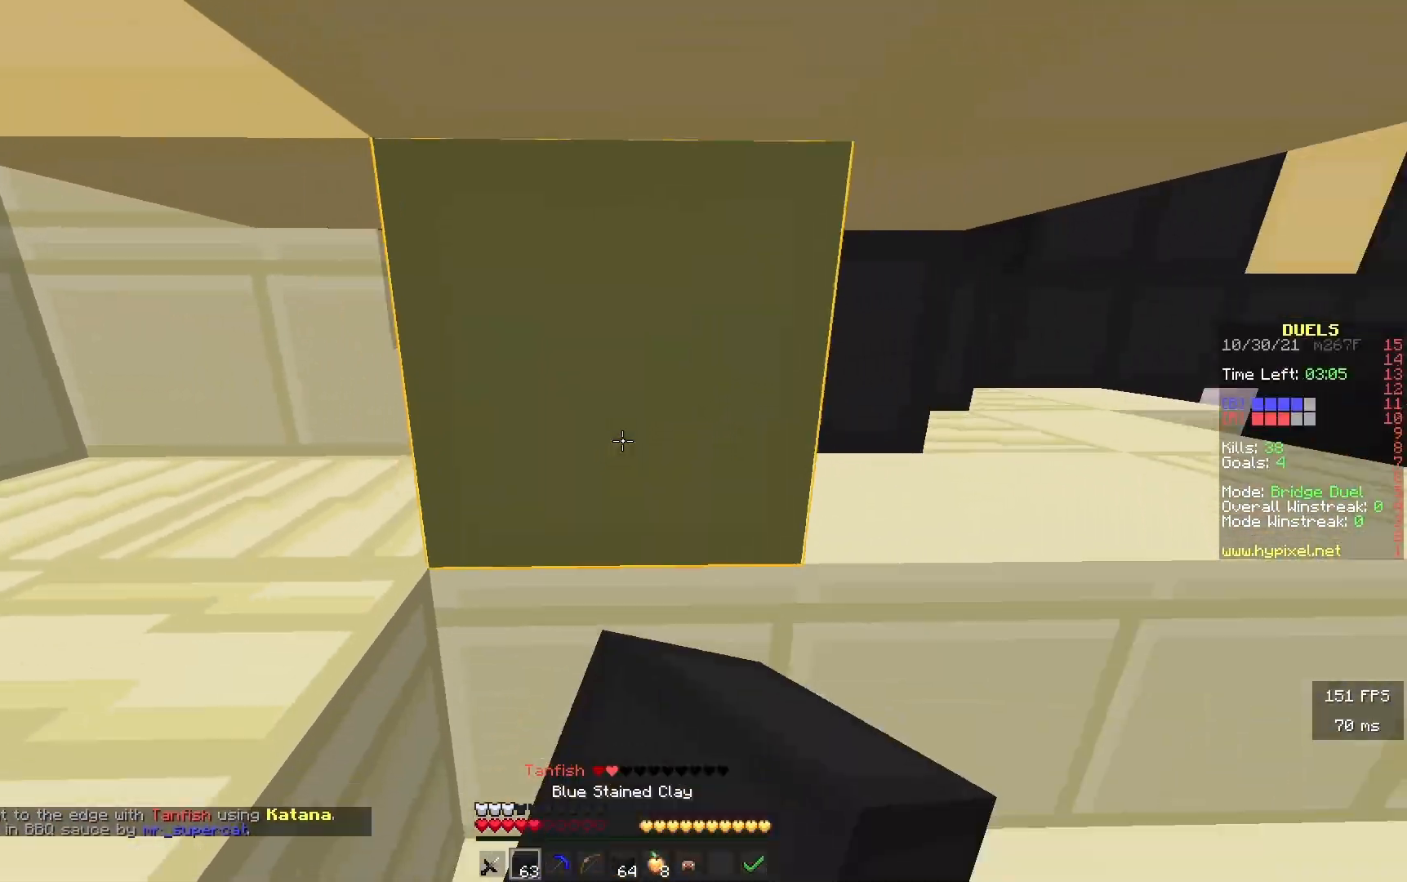
{"keys": ["a", "s"], "events": [[100, "d", "down"], [367, "d", "up"], [417, "a", "down"]]}
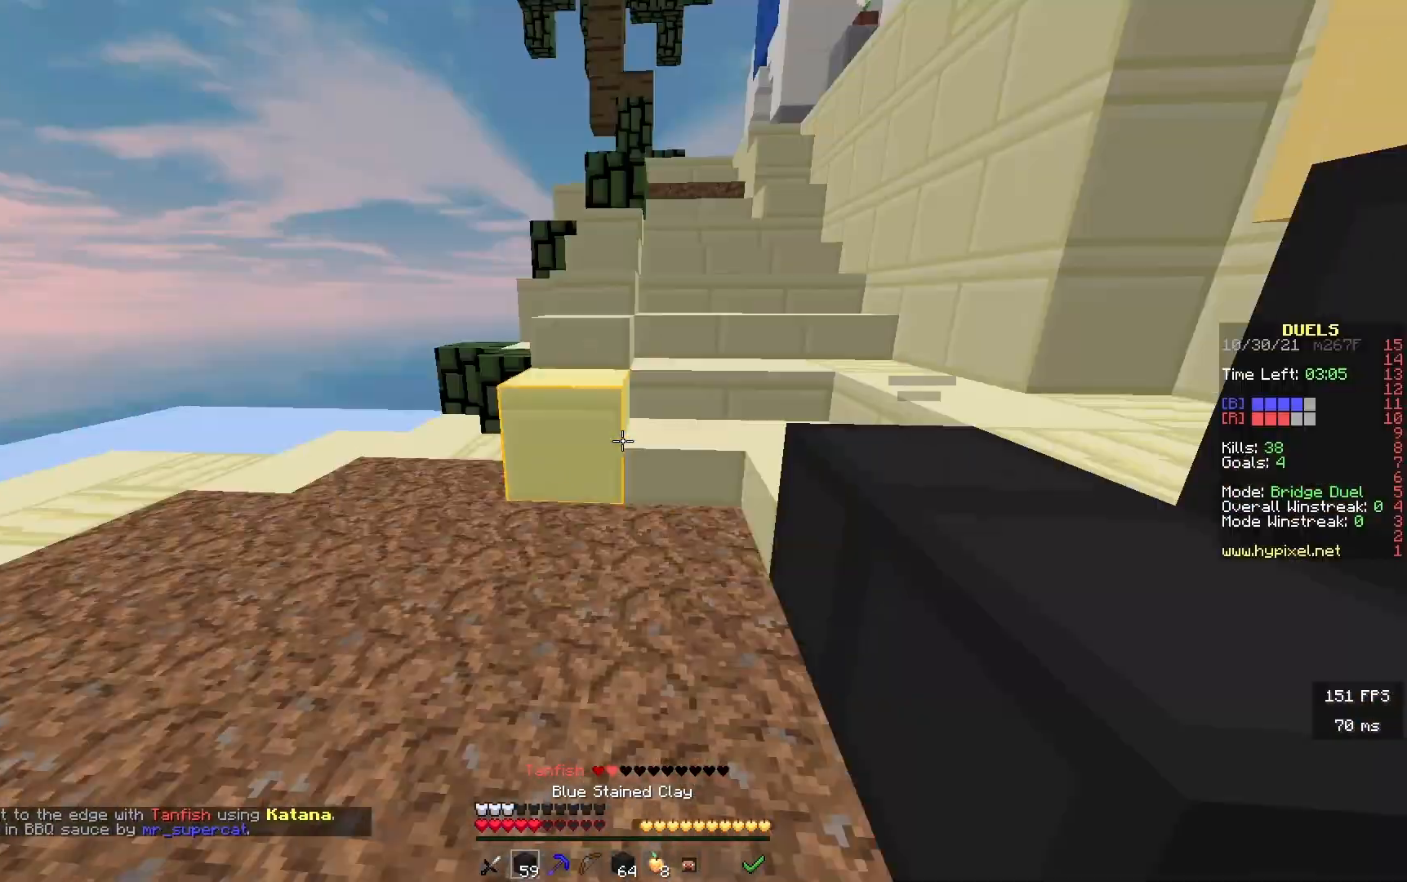
{"keys": ["w"], "events": [[17, "s", "up"], [83, "w", "down"], [183, "a", "up"]]}
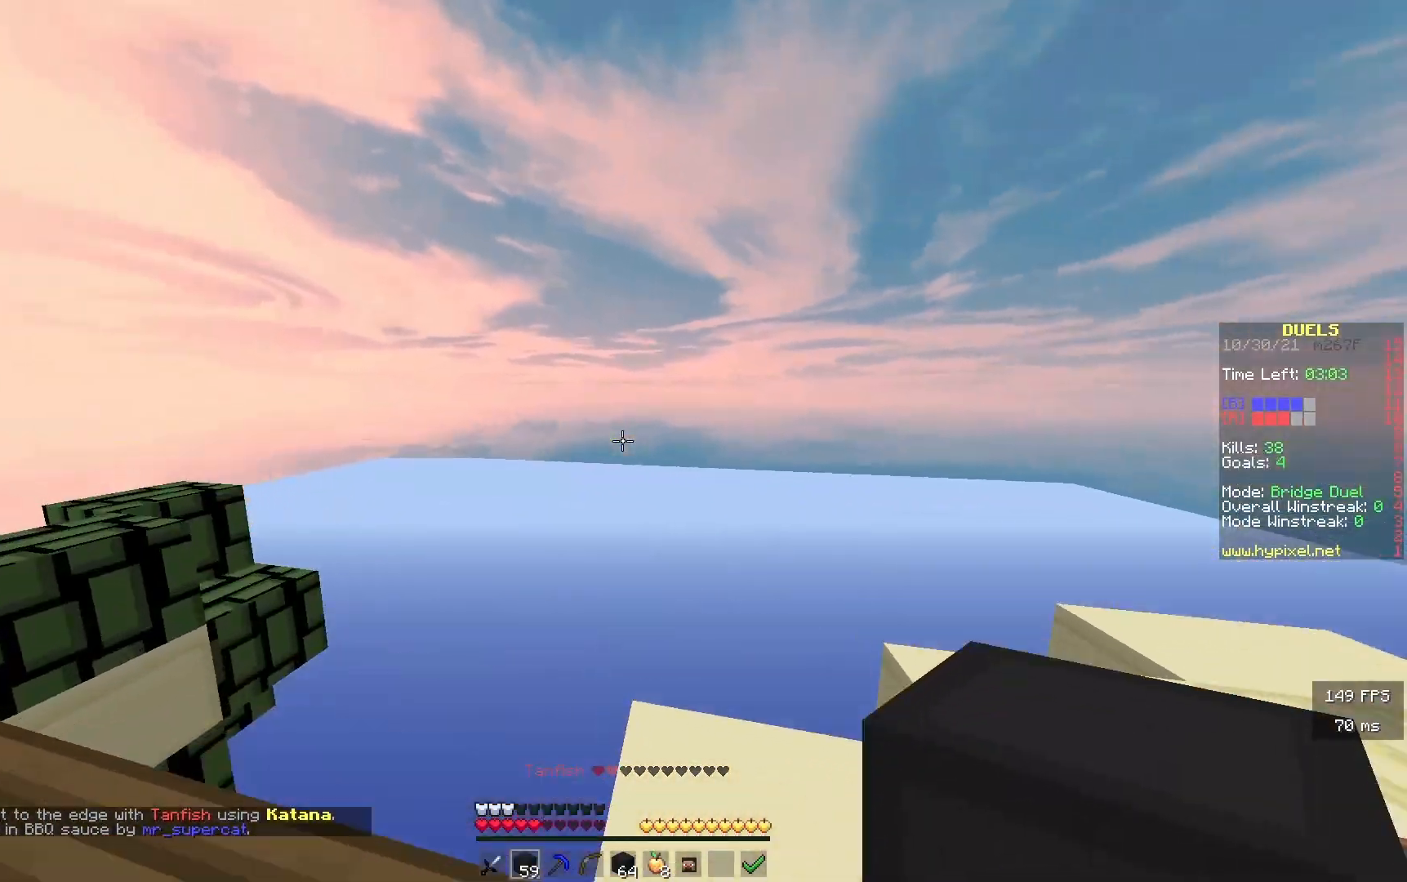
{"keys": ["d", "w"], "events": [[450, "d", "down"]]}
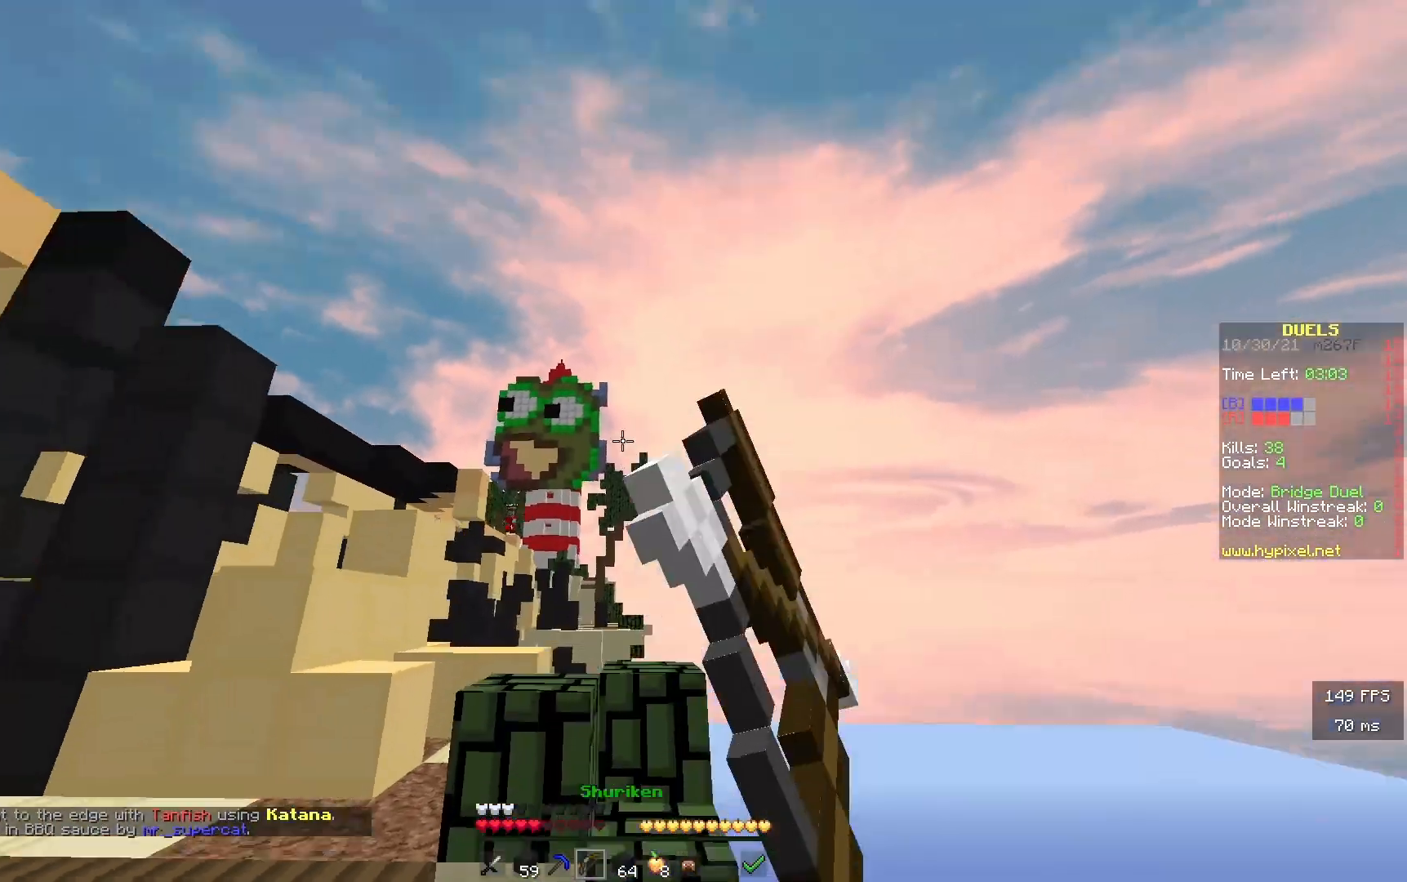
{"keys": ["w"], "events": [[417, "d", "up"]]}
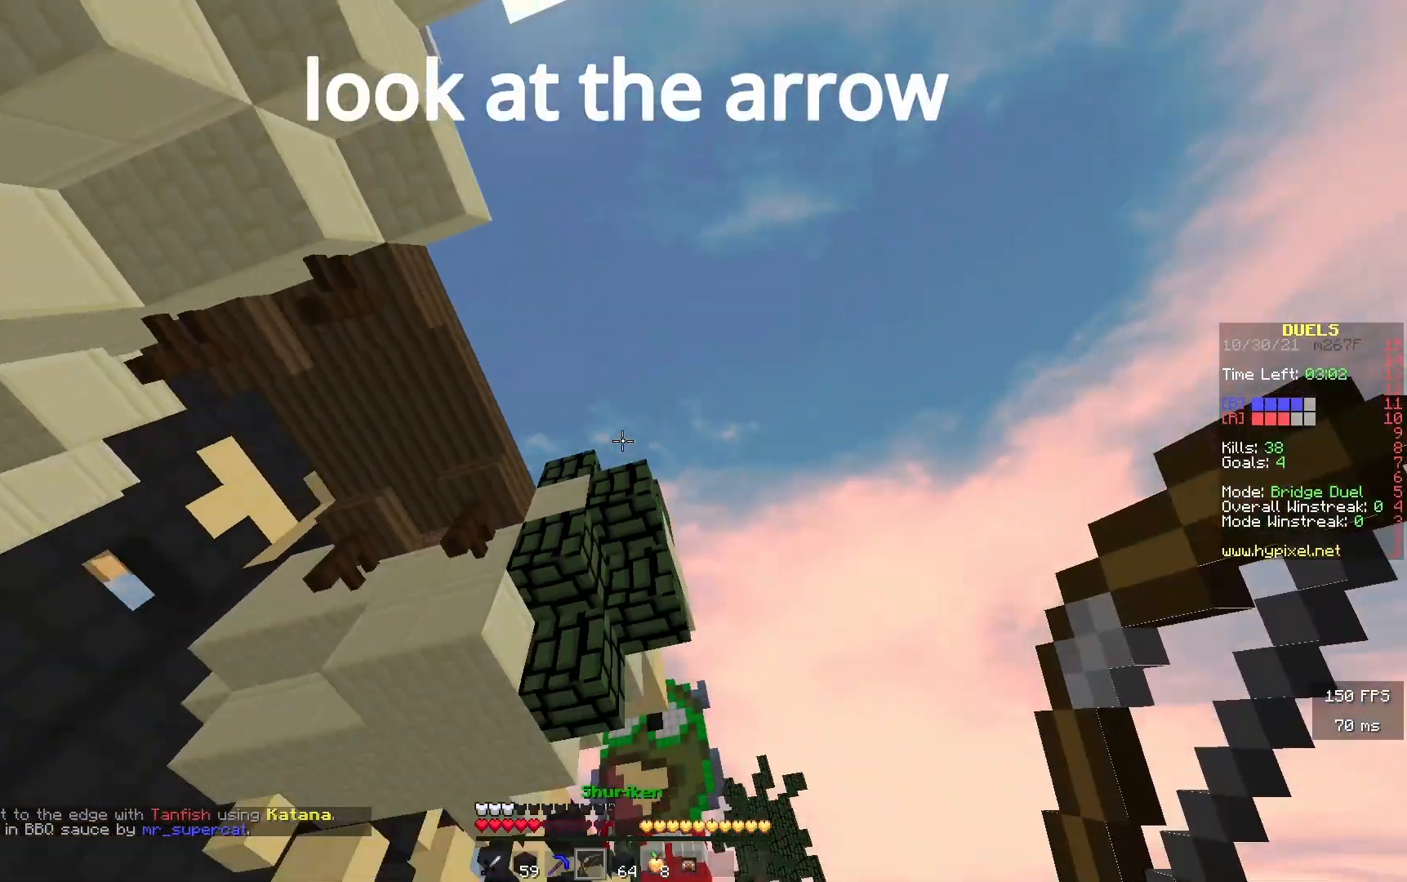
{"keys": ["w"], "events": []}
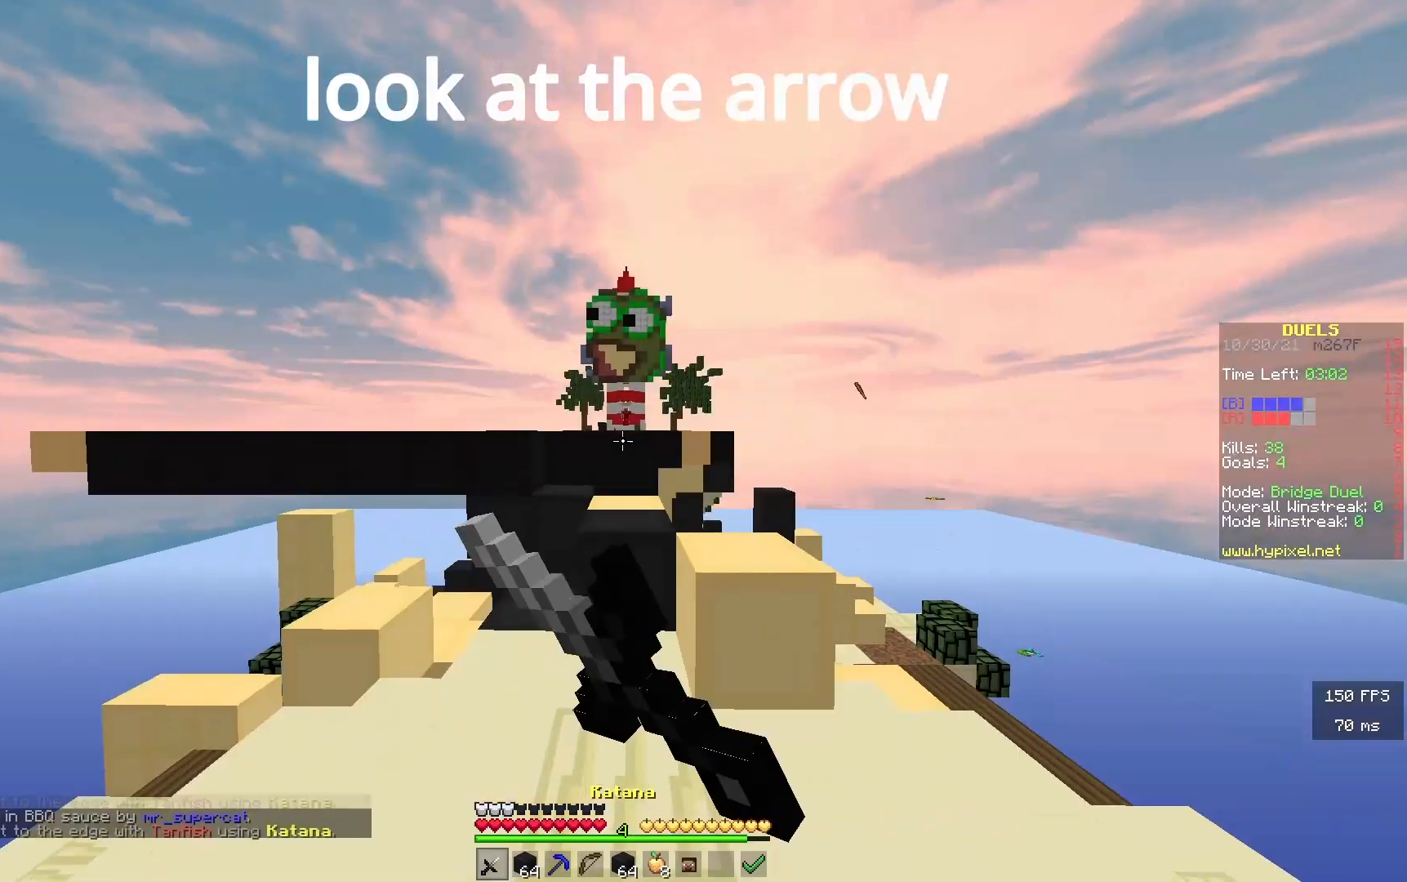
{"keys": ["w"], "events": []}
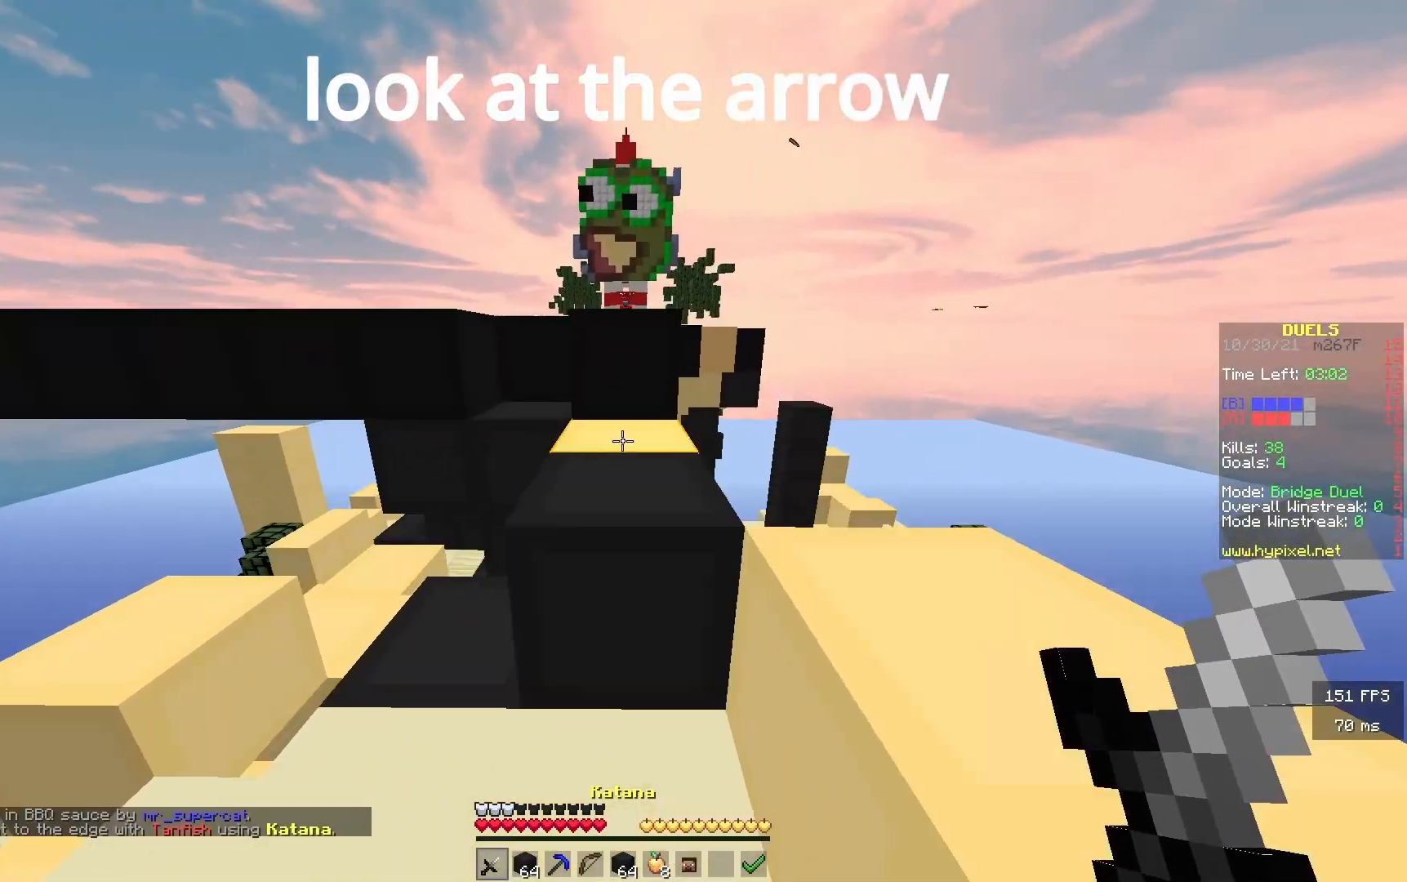
{"keys": ["w"], "events": []}
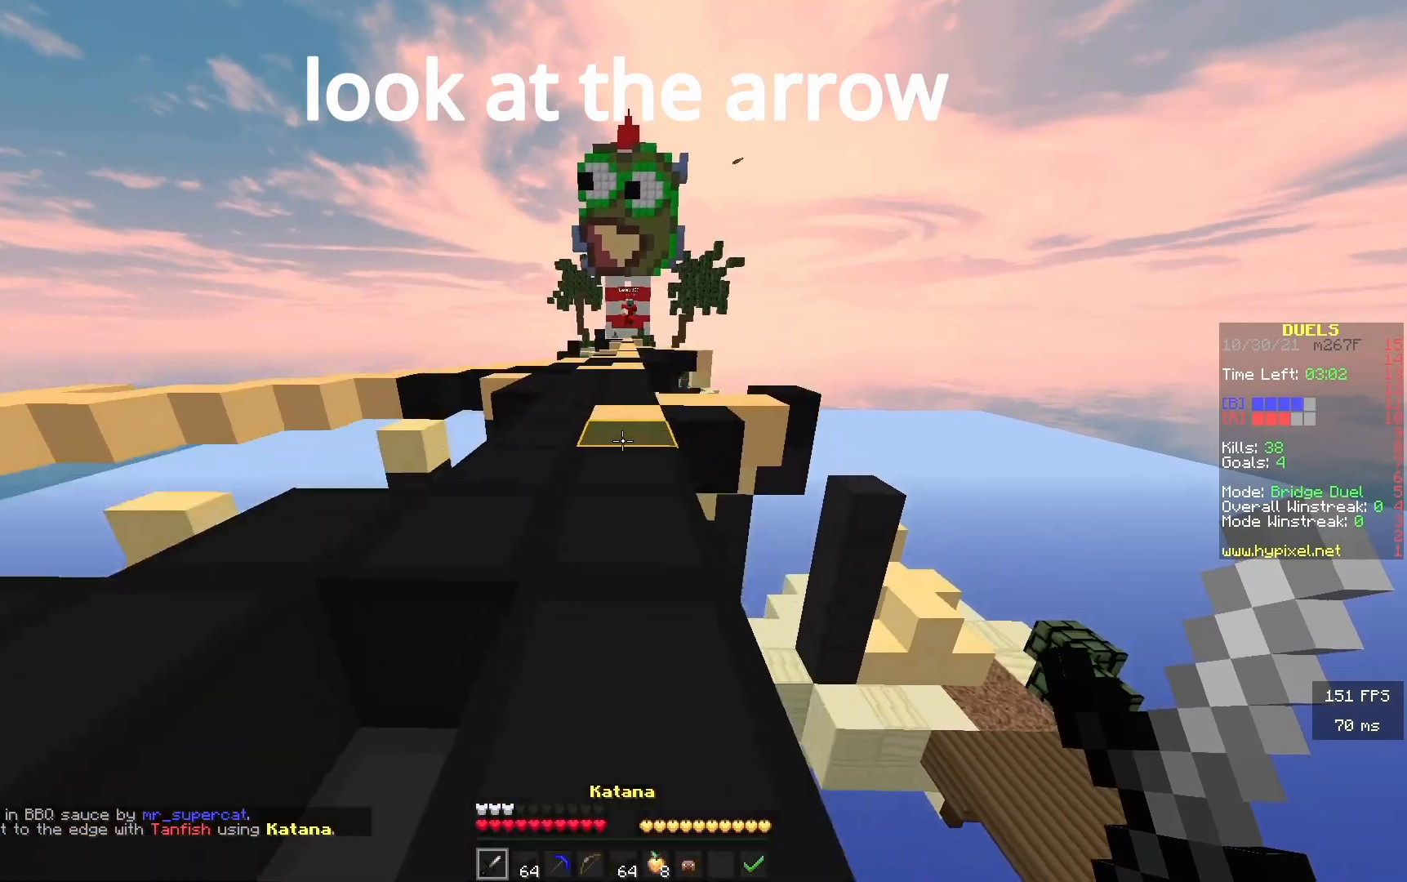
{"keys": ["w"], "events": []}
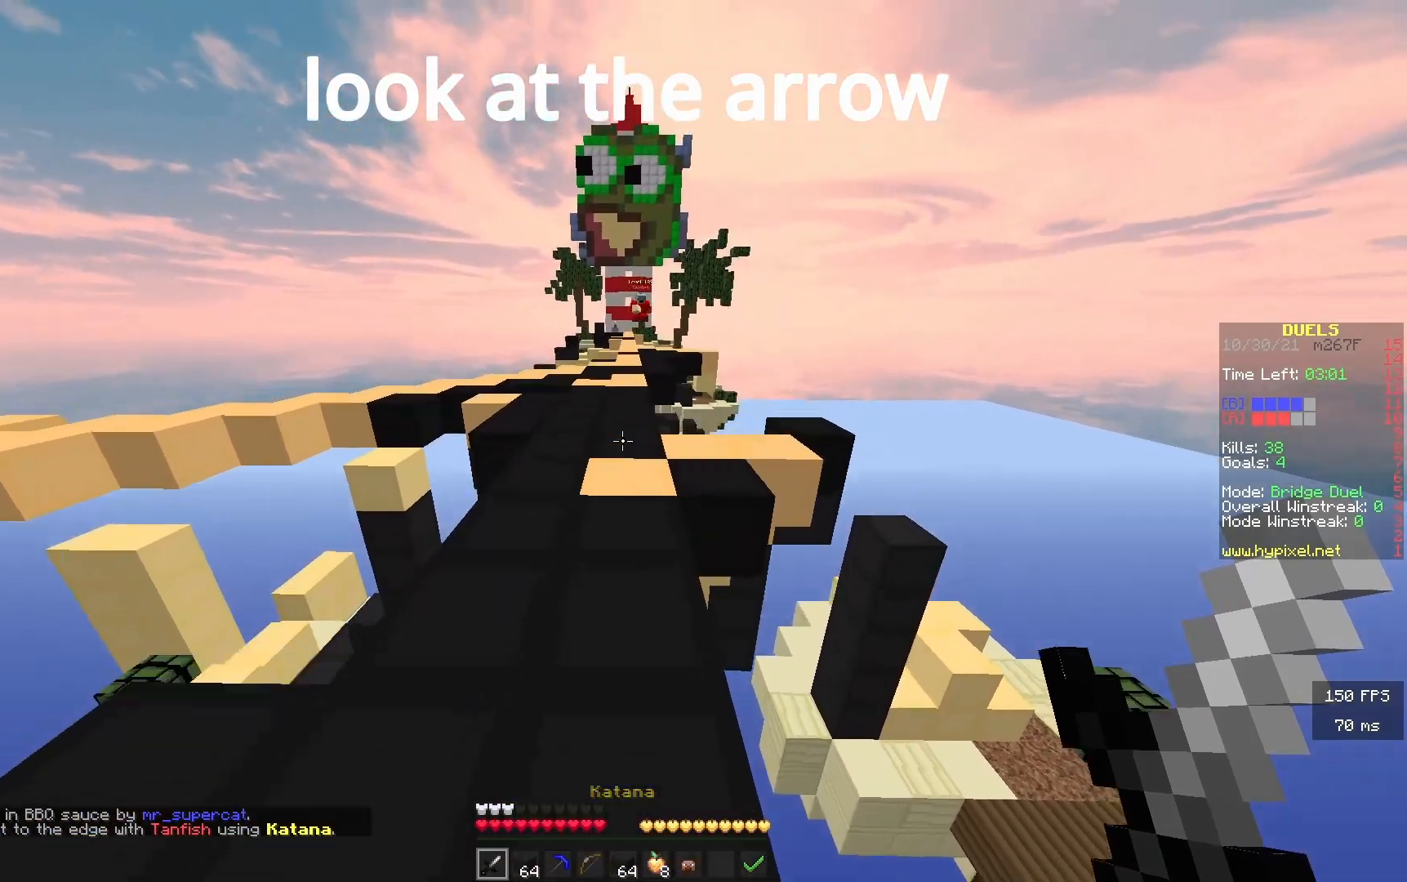
{"keys": ["w"], "events": []}
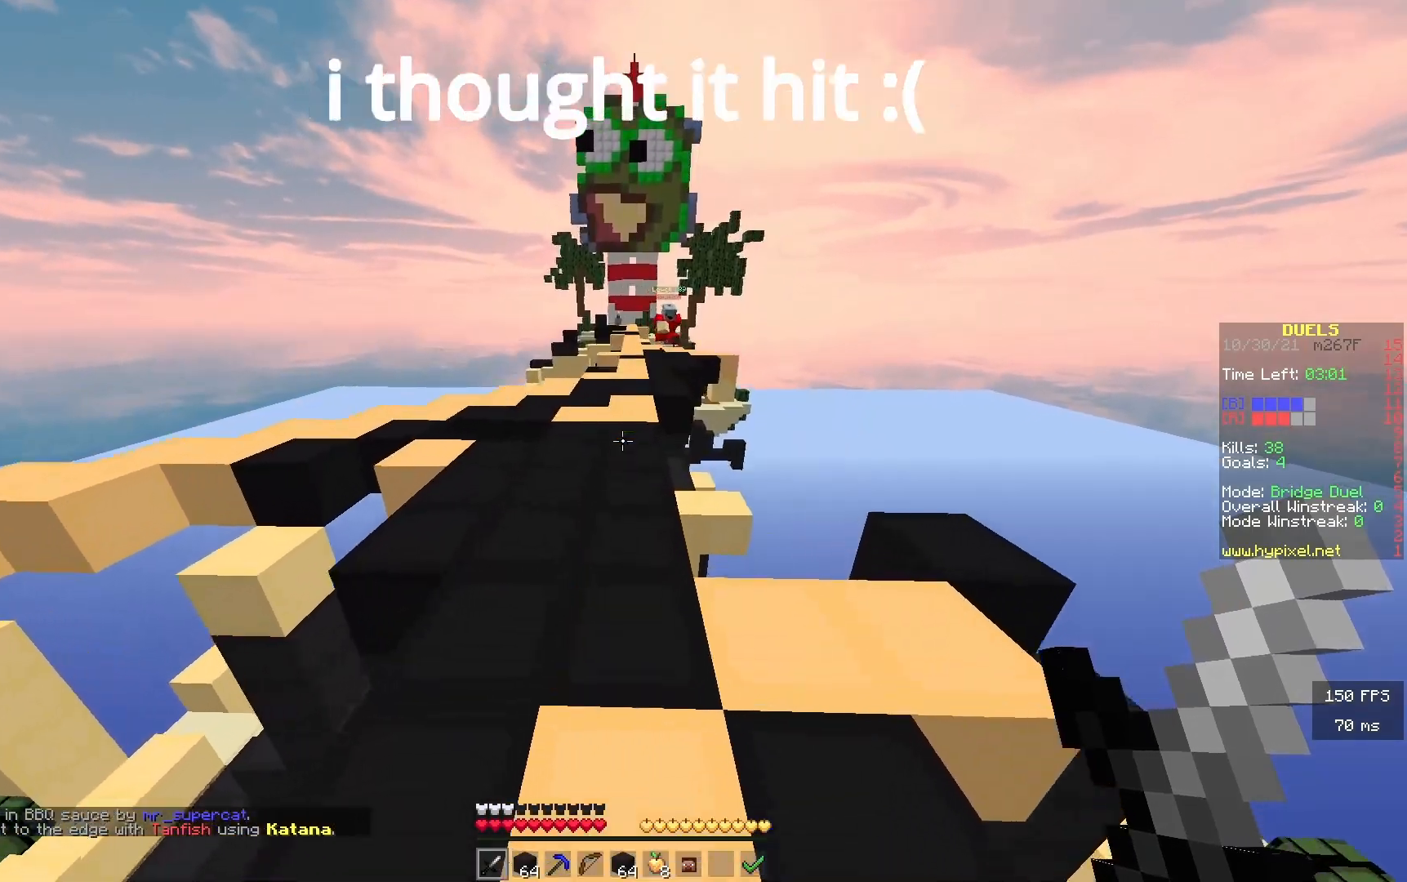
{"keys": ["w"], "events": [[300, "a", "down"], [467, "a", "up"]]}
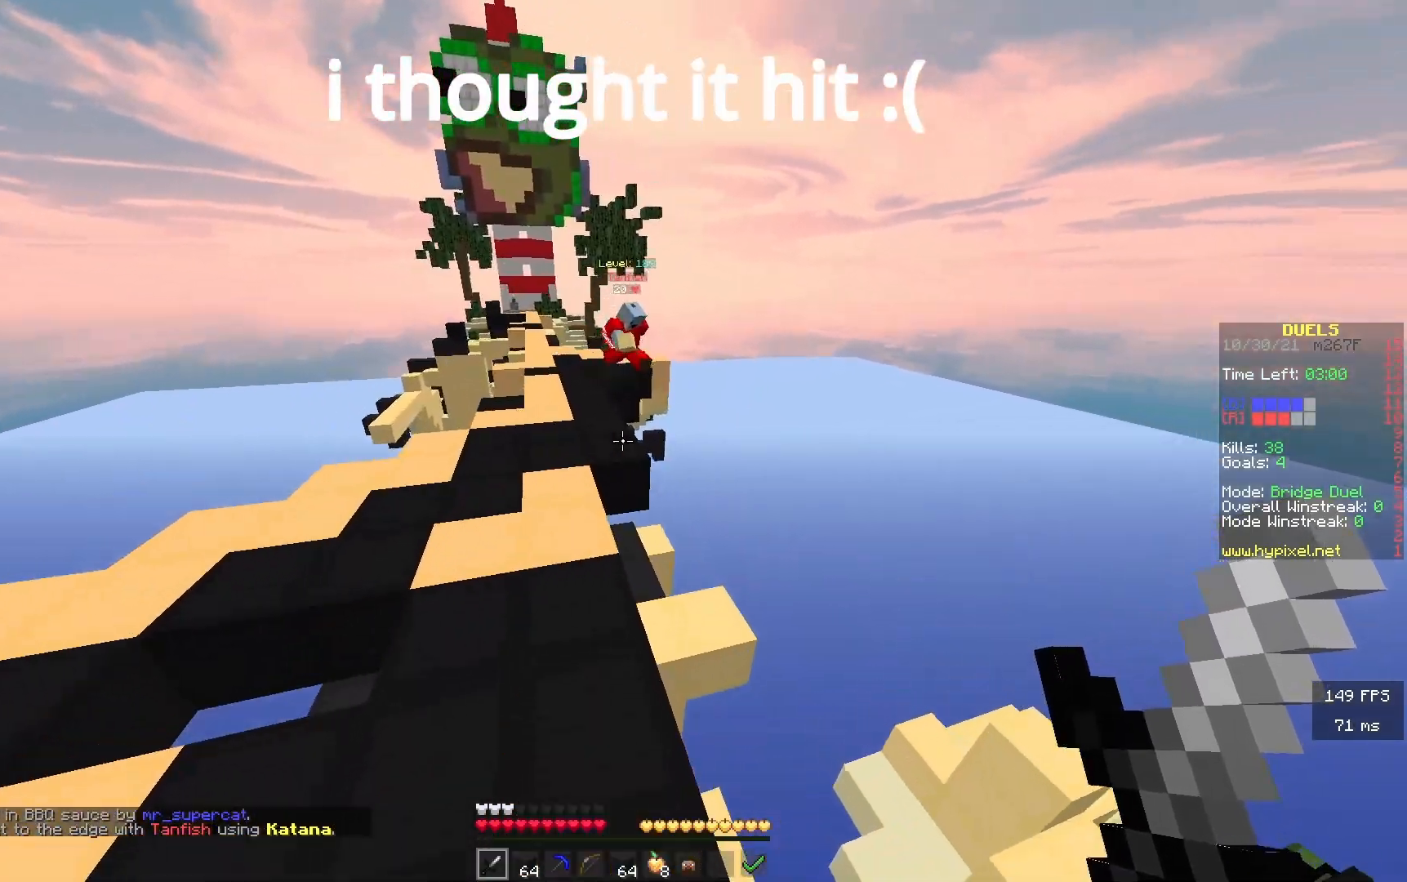
{"keys": ["w"], "events": []}
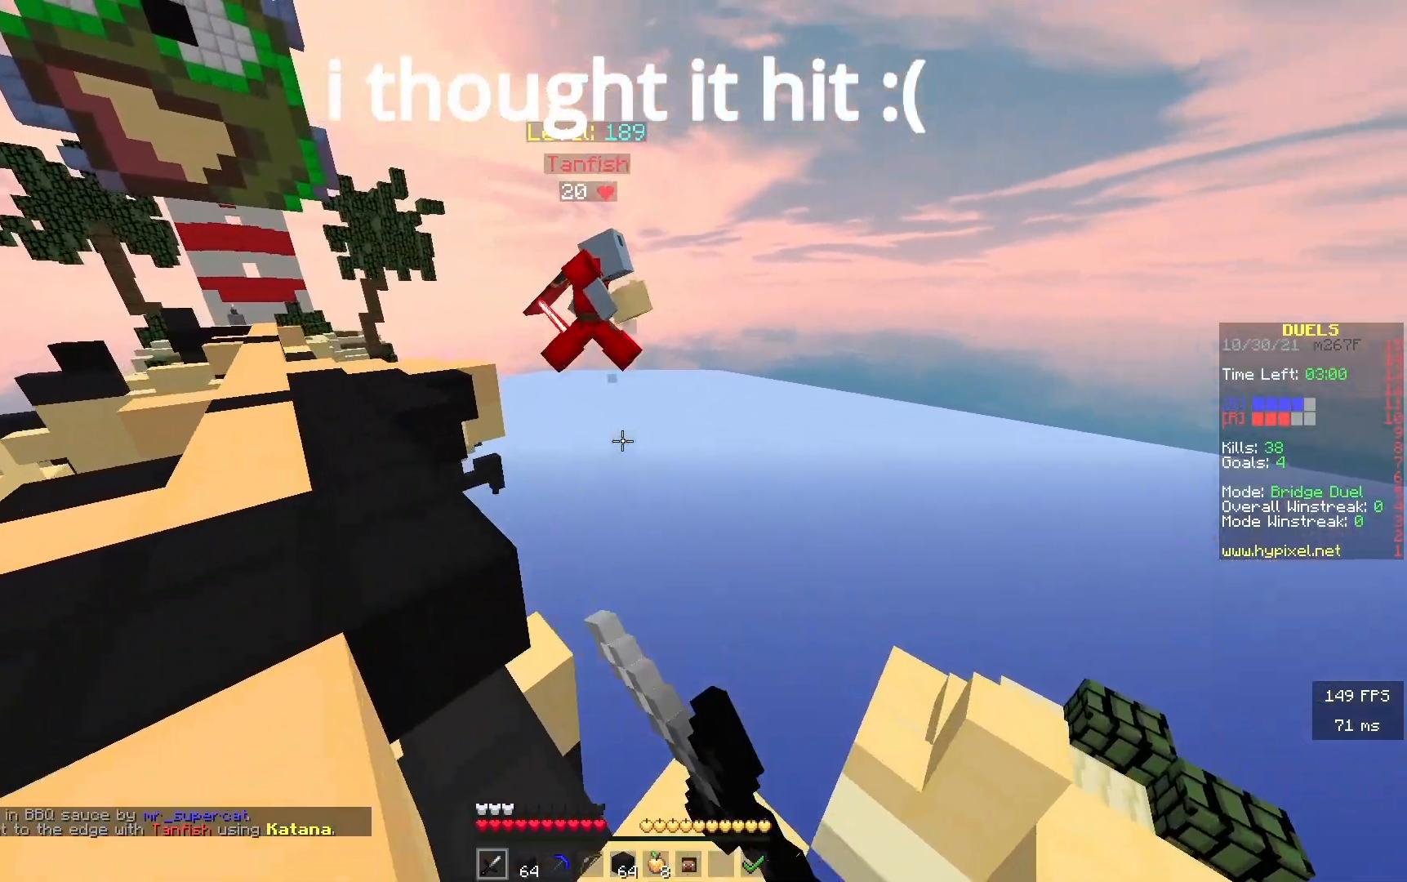
{"keys": ["d", "w"], "events": [[250, "d", "down"]]}
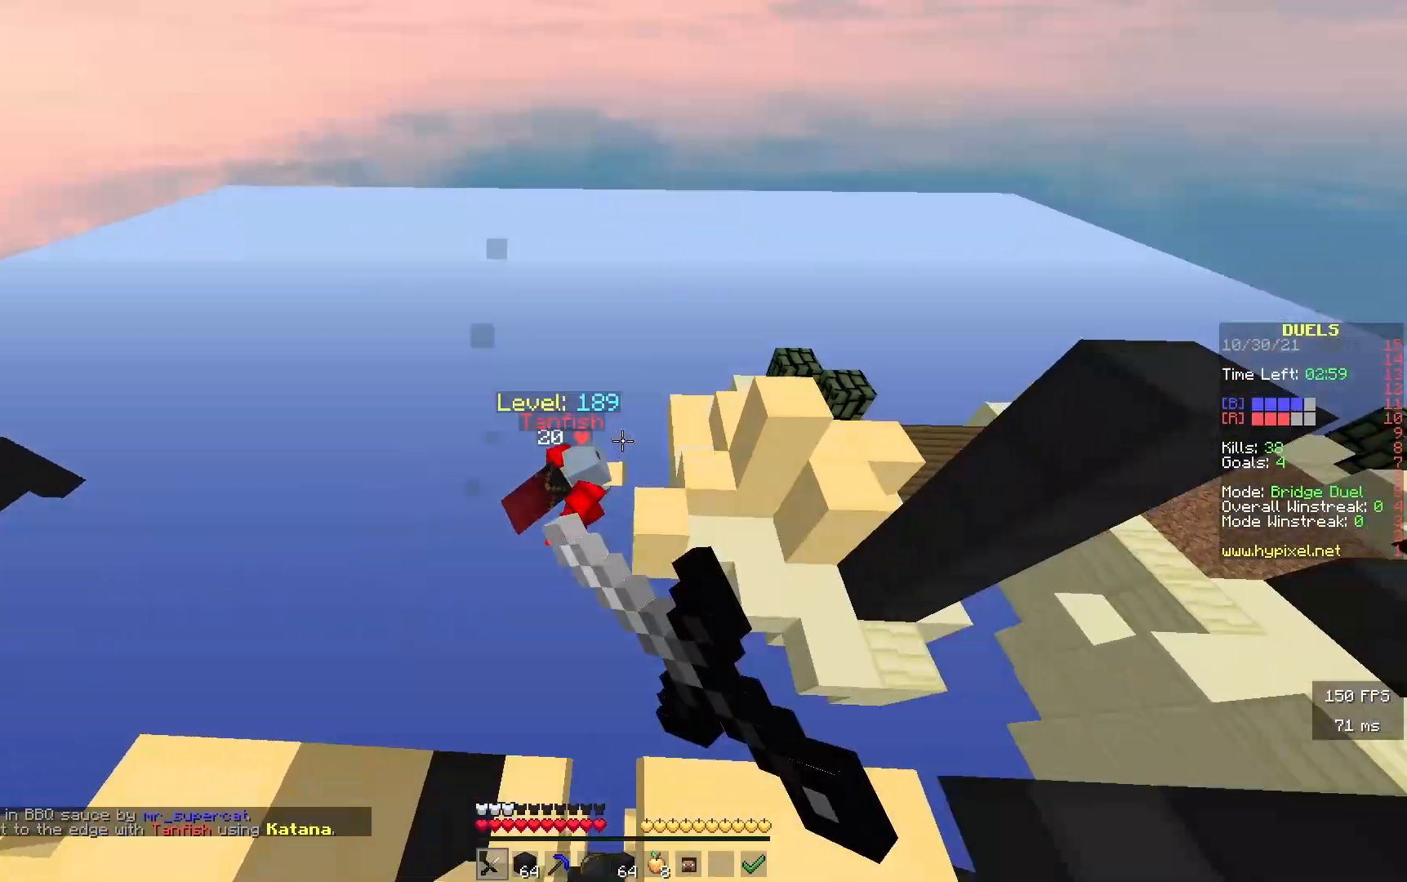
{"keys": ["a", "w"], "events": [[450, "a", "down"], [483, "d", "up"]]}
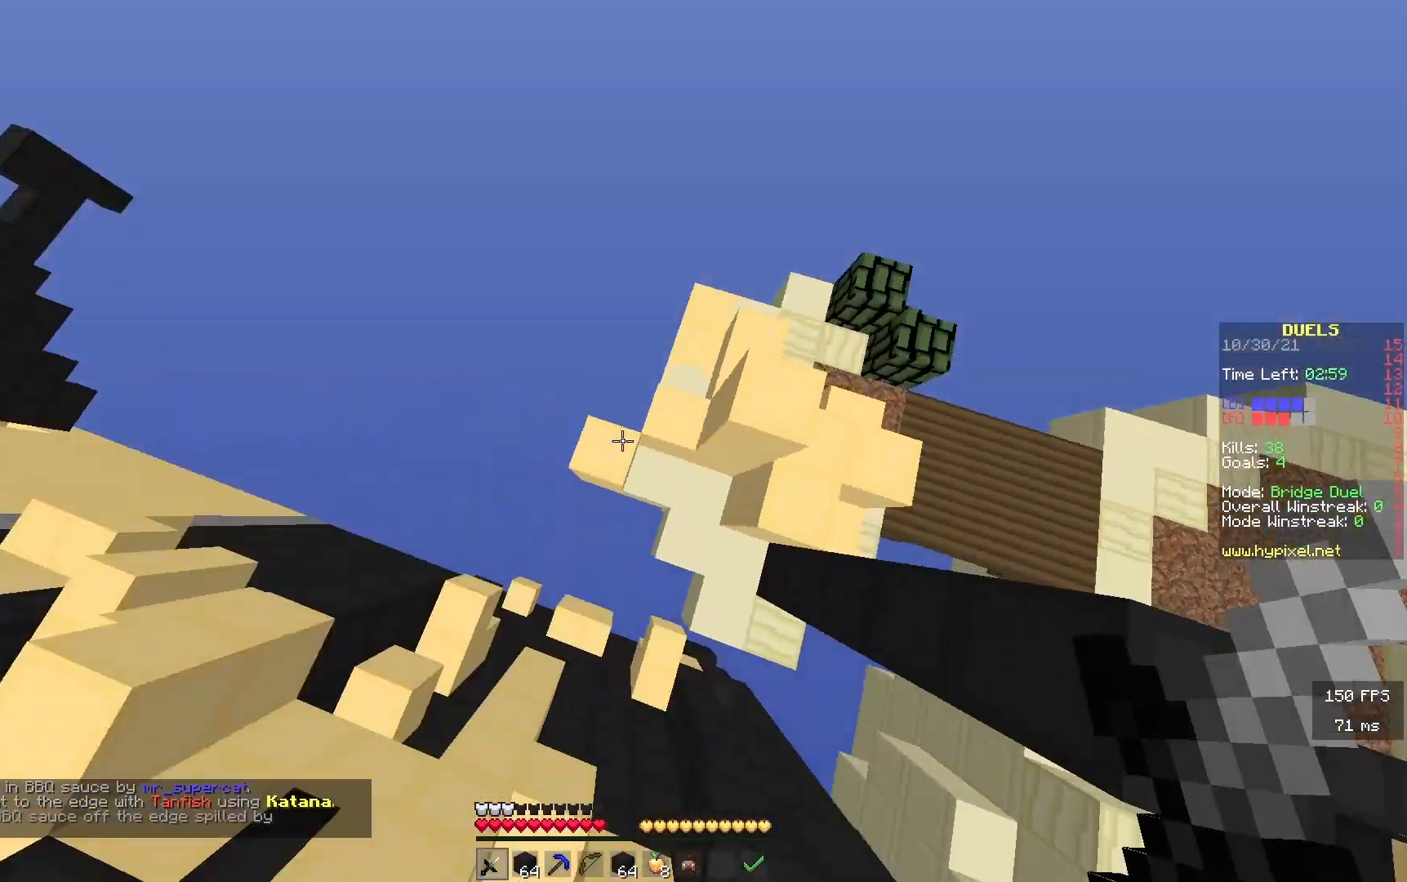
{"keys": ["a"], "events": [[200, "w", "up"], [300, "a", "up"], [383, "a", "down"]]}
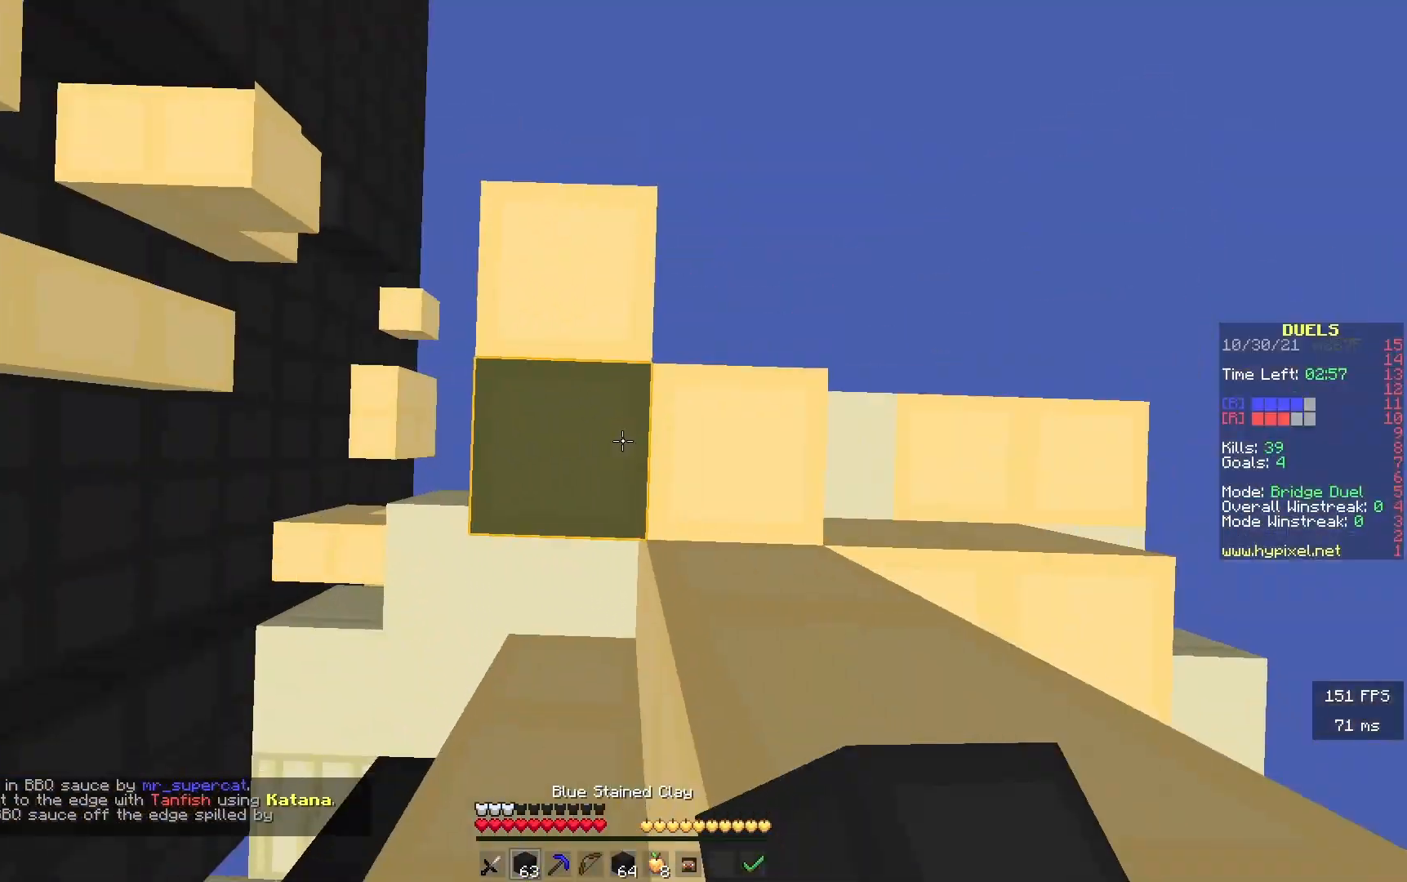
{"keys": [], "events": [[67, "a", "up"]]}
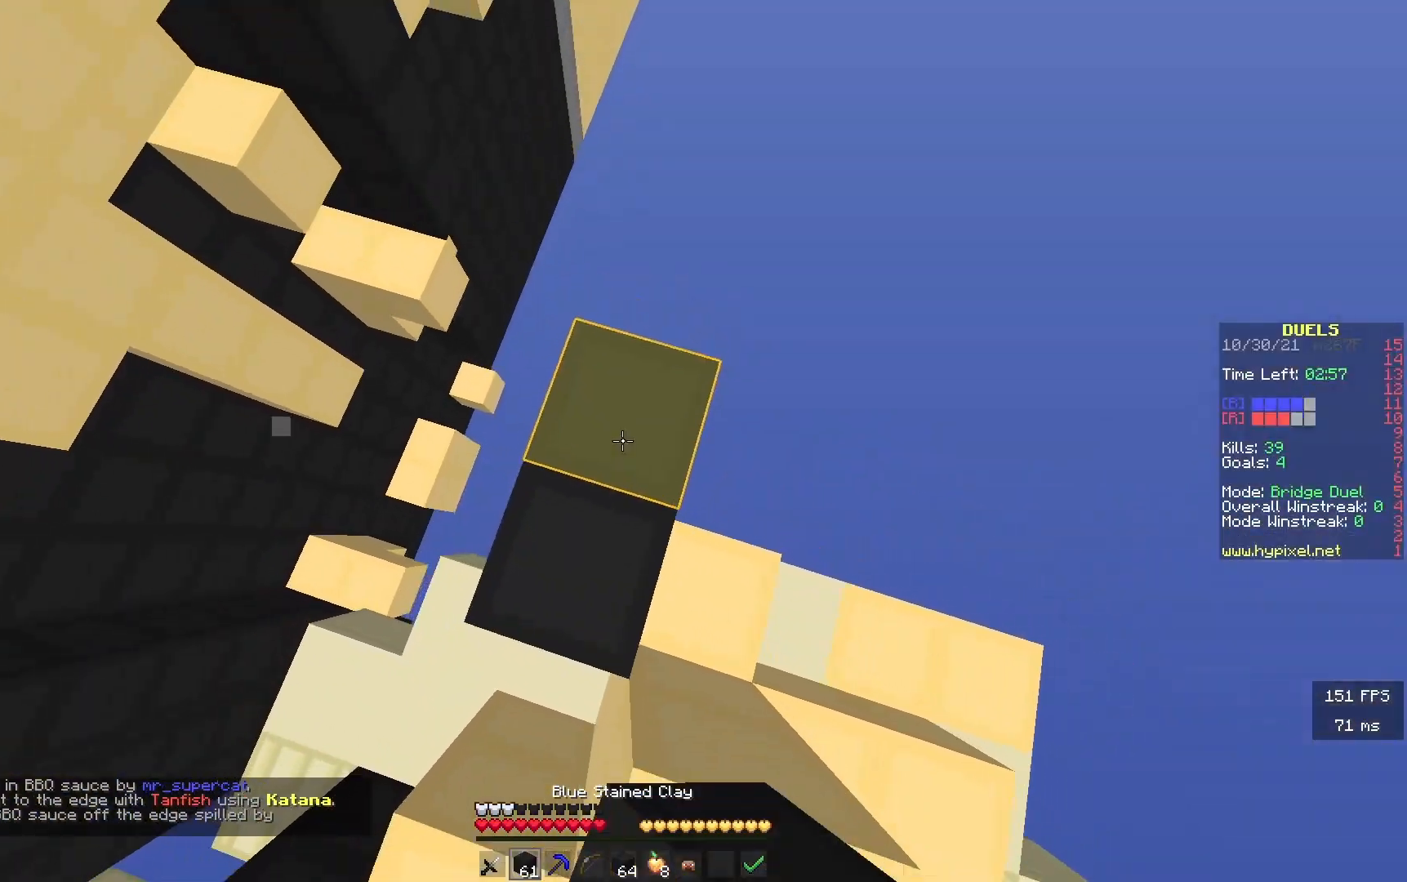
{"keys": [], "events": [[17, "a", "down"], [150, "a", "up"]]}
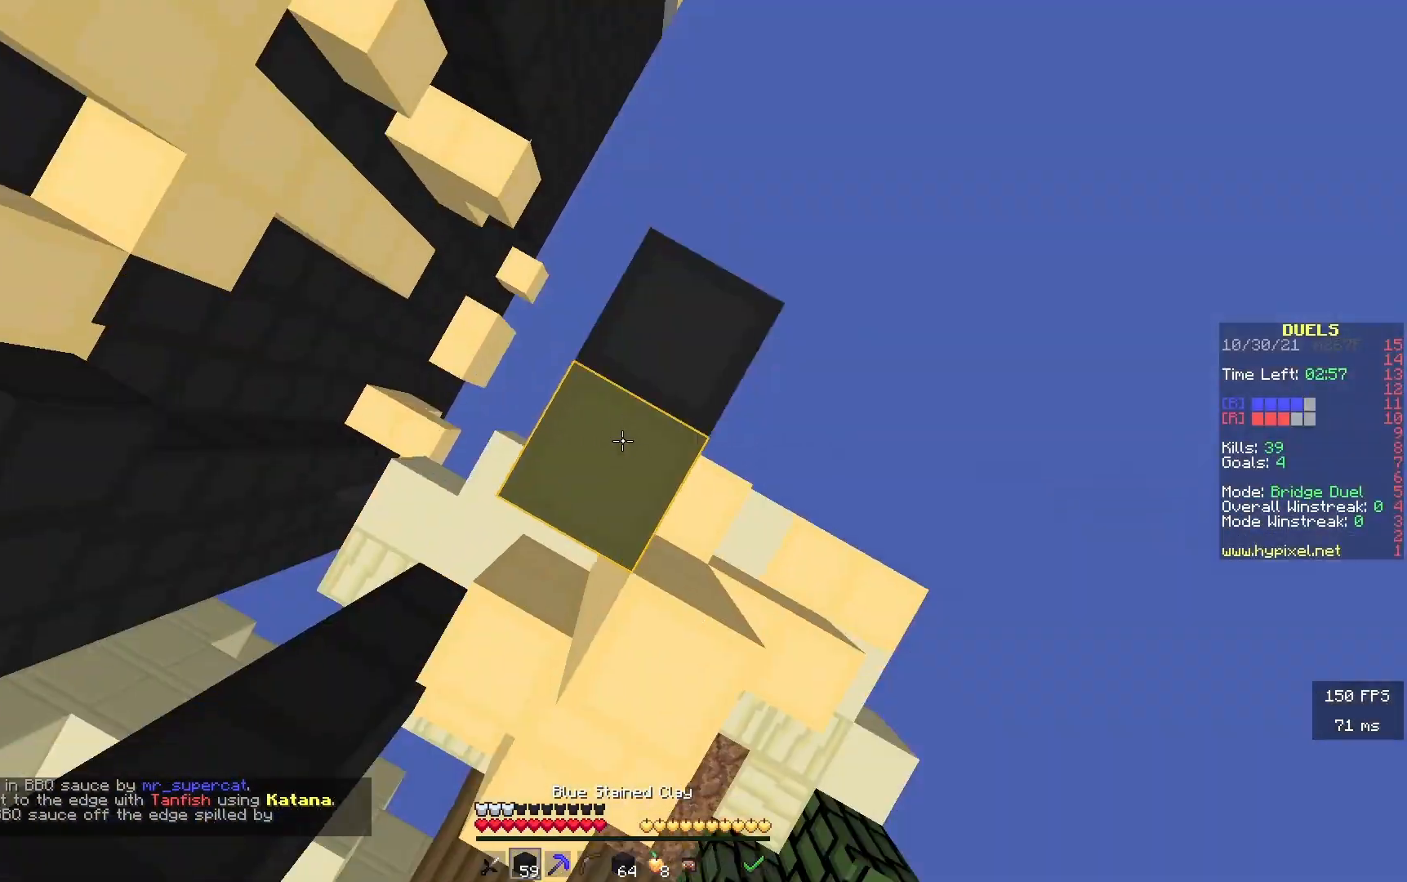
{"keys": [], "events": []}
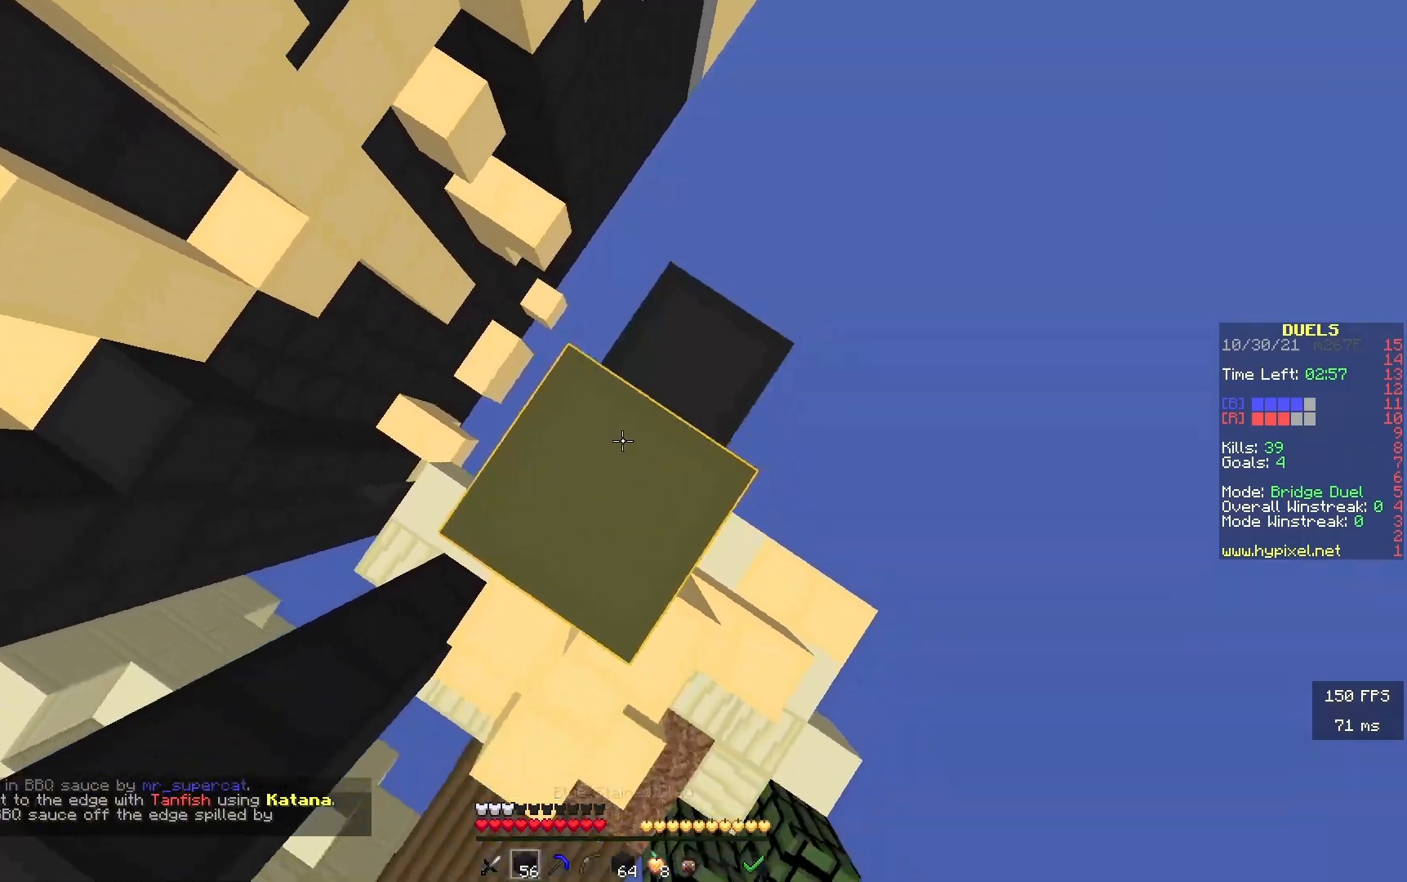
{"keys": ["w"], "events": [[83, "a", "down"], [133, "w", "down"], [183, "a", "up"]]}
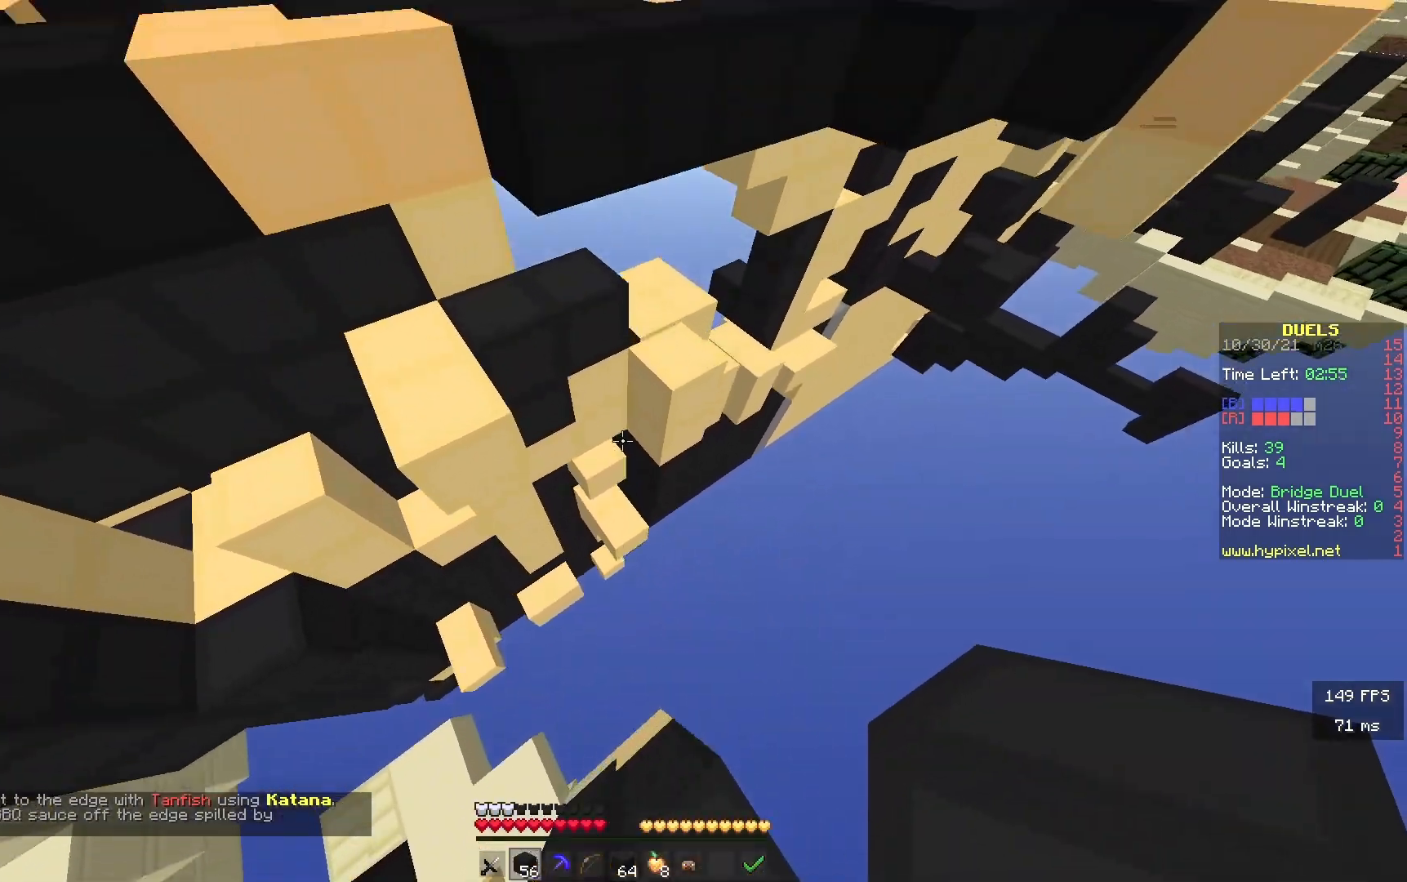
{"keys": ["d", "w"], "events": [[117, "a", "down"], [183, "a", "up"], [183, "d", "down"]]}
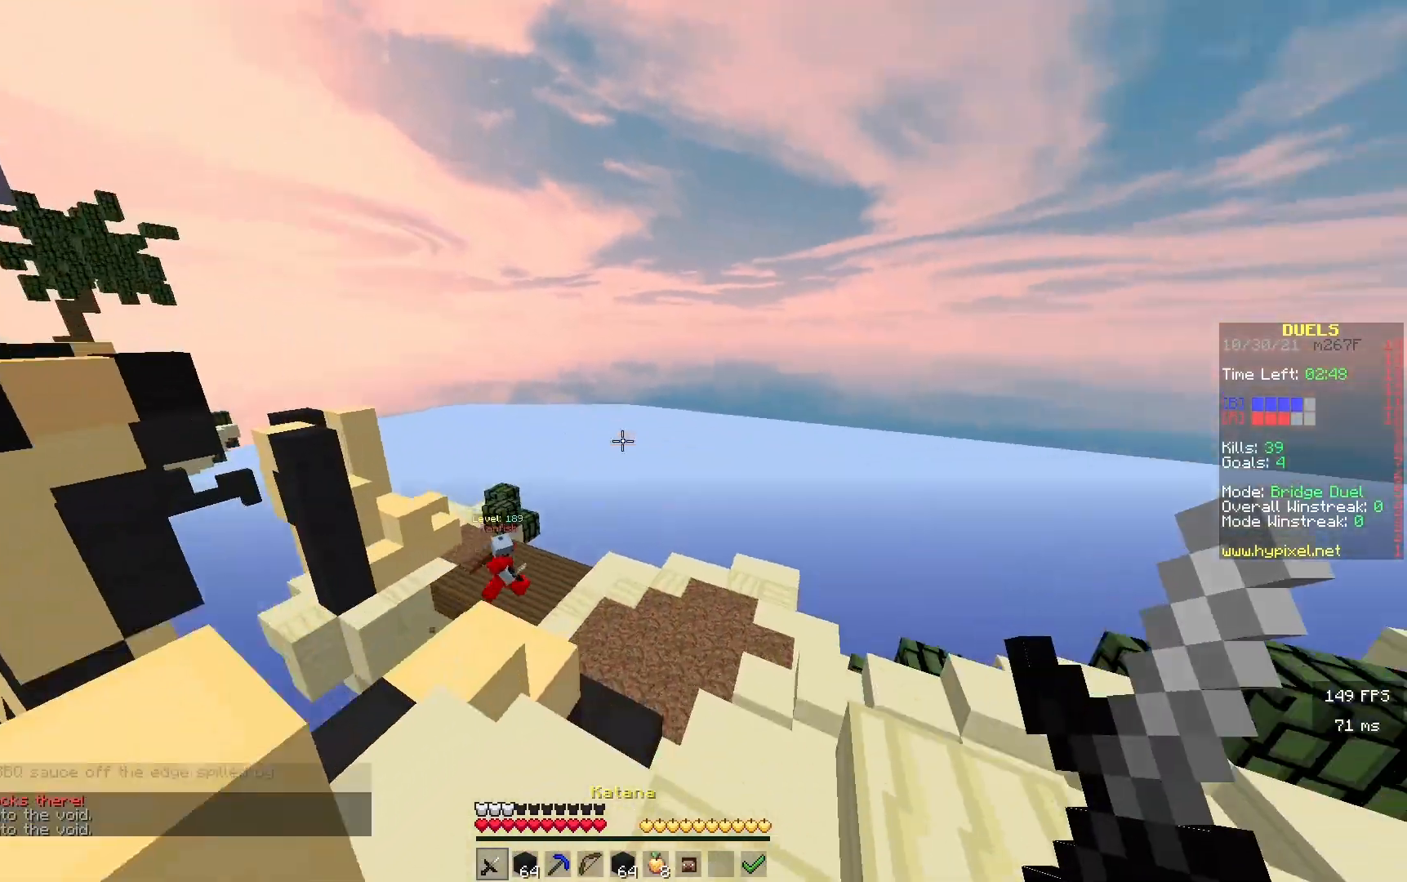
{"keys": ["w"], "events": [[467, "d", "up"]]}
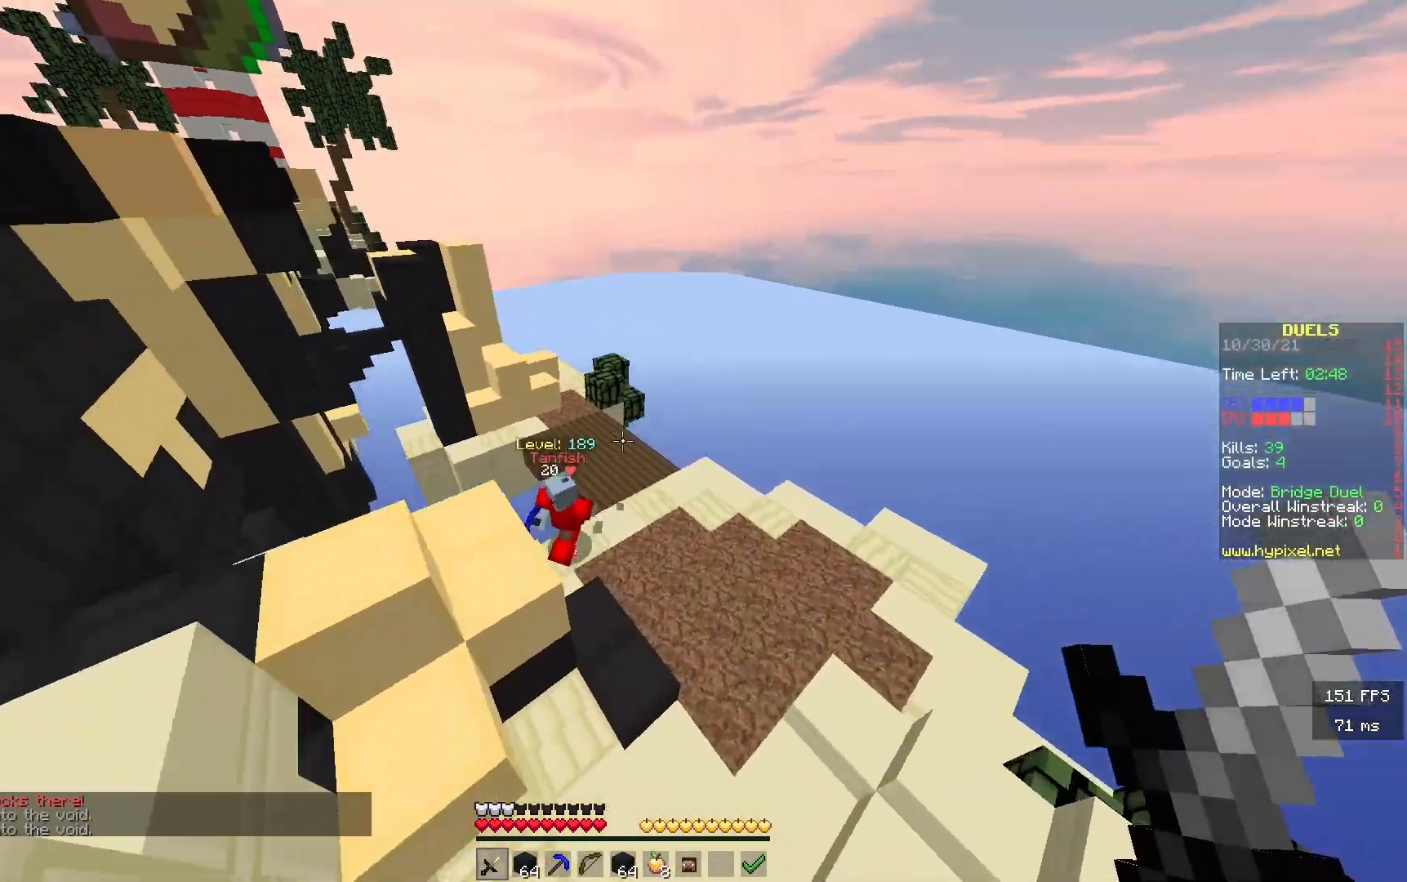
{"keys": ["w"], "events": []}
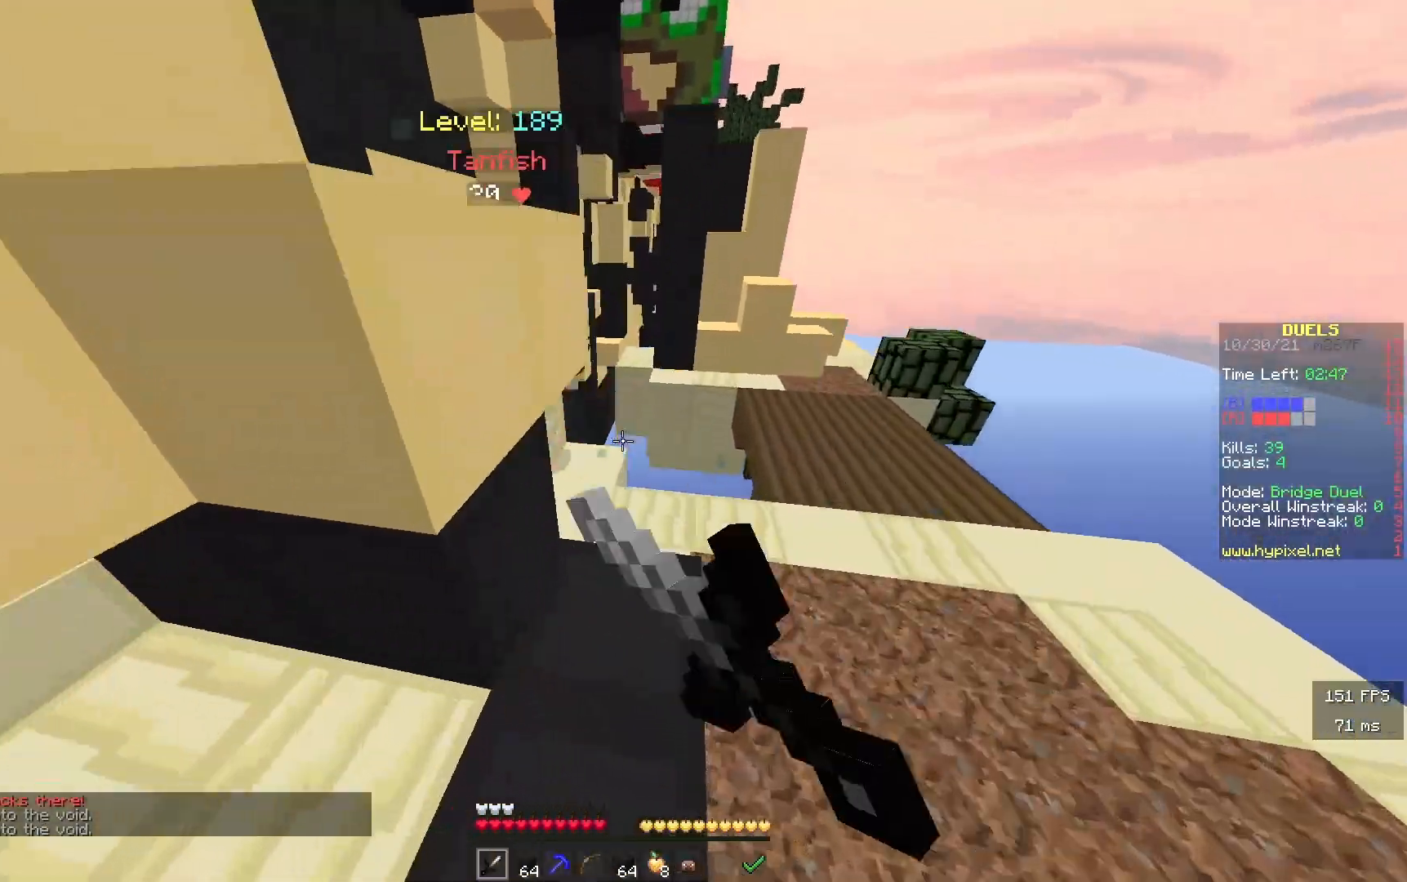
{"keys": ["a", "w"], "events": [[117, "a", "down"]]}